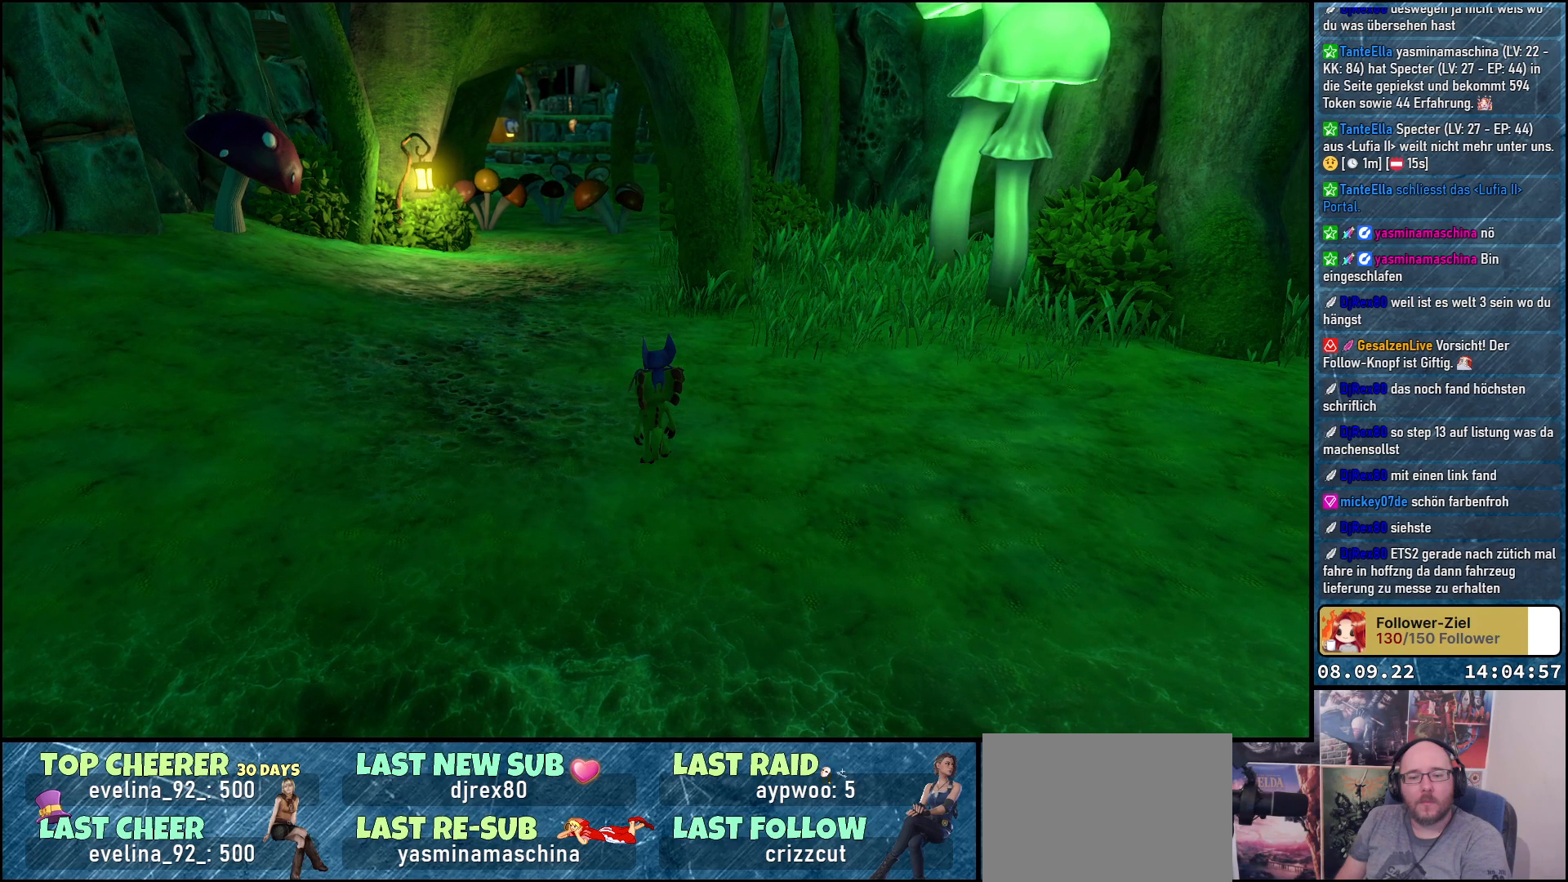
Gameplay with a controller (Xbox layout); each line is a JSON object with the inputs held at the frame after it. "events" lists button and stick changes between this image and that frame as [ms after this image, input, new state], when the widget could be followed in between.
{"buttons": [], "left_stick": "center", "right_stick": "center", "events": [[500, "right_stick", "center"]]}
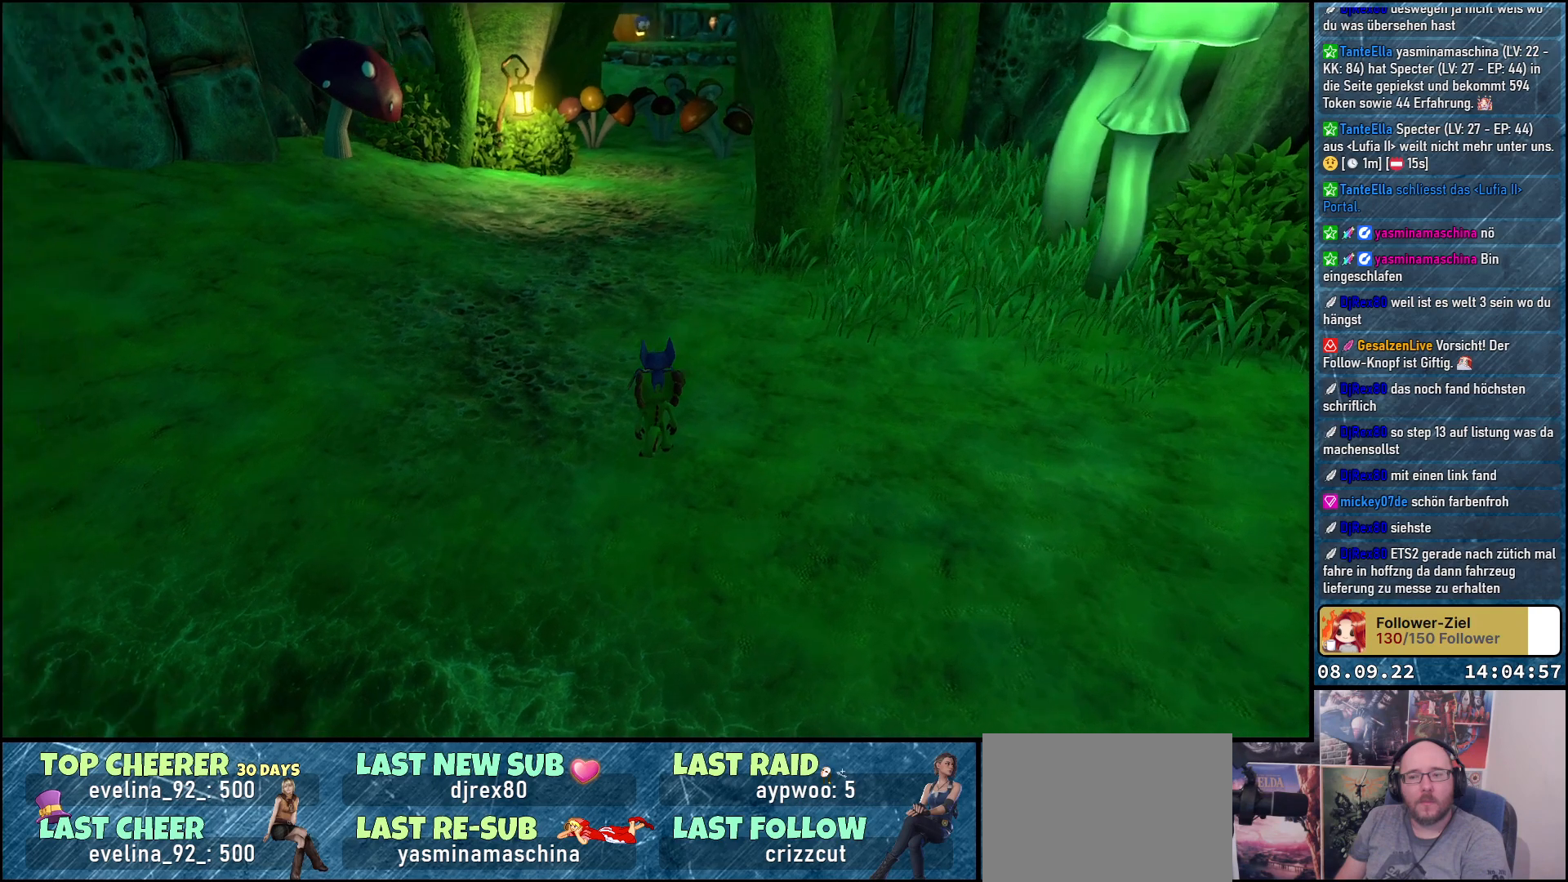
{"buttons": [], "left_stick": "up-left", "right_stick": "center", "events": [[233, "left_stick", "up-left"]]}
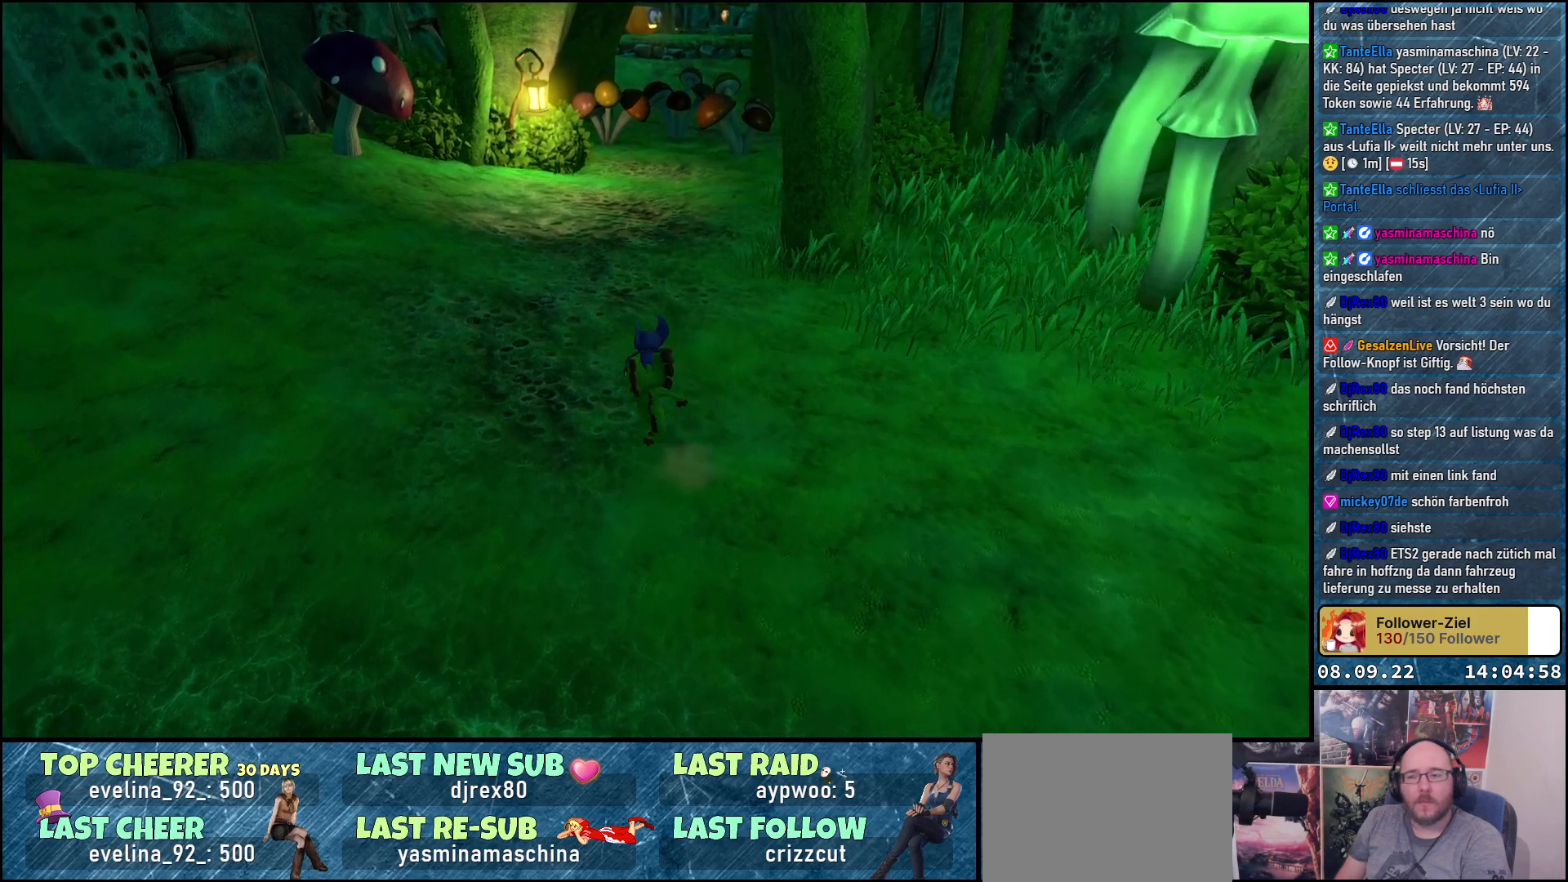
{"buttons": [], "left_stick": "up", "right_stick": "center", "events": [[67, "left_stick", "up"], [83, "right_stick", "up"], [267, "right_stick", "center"]]}
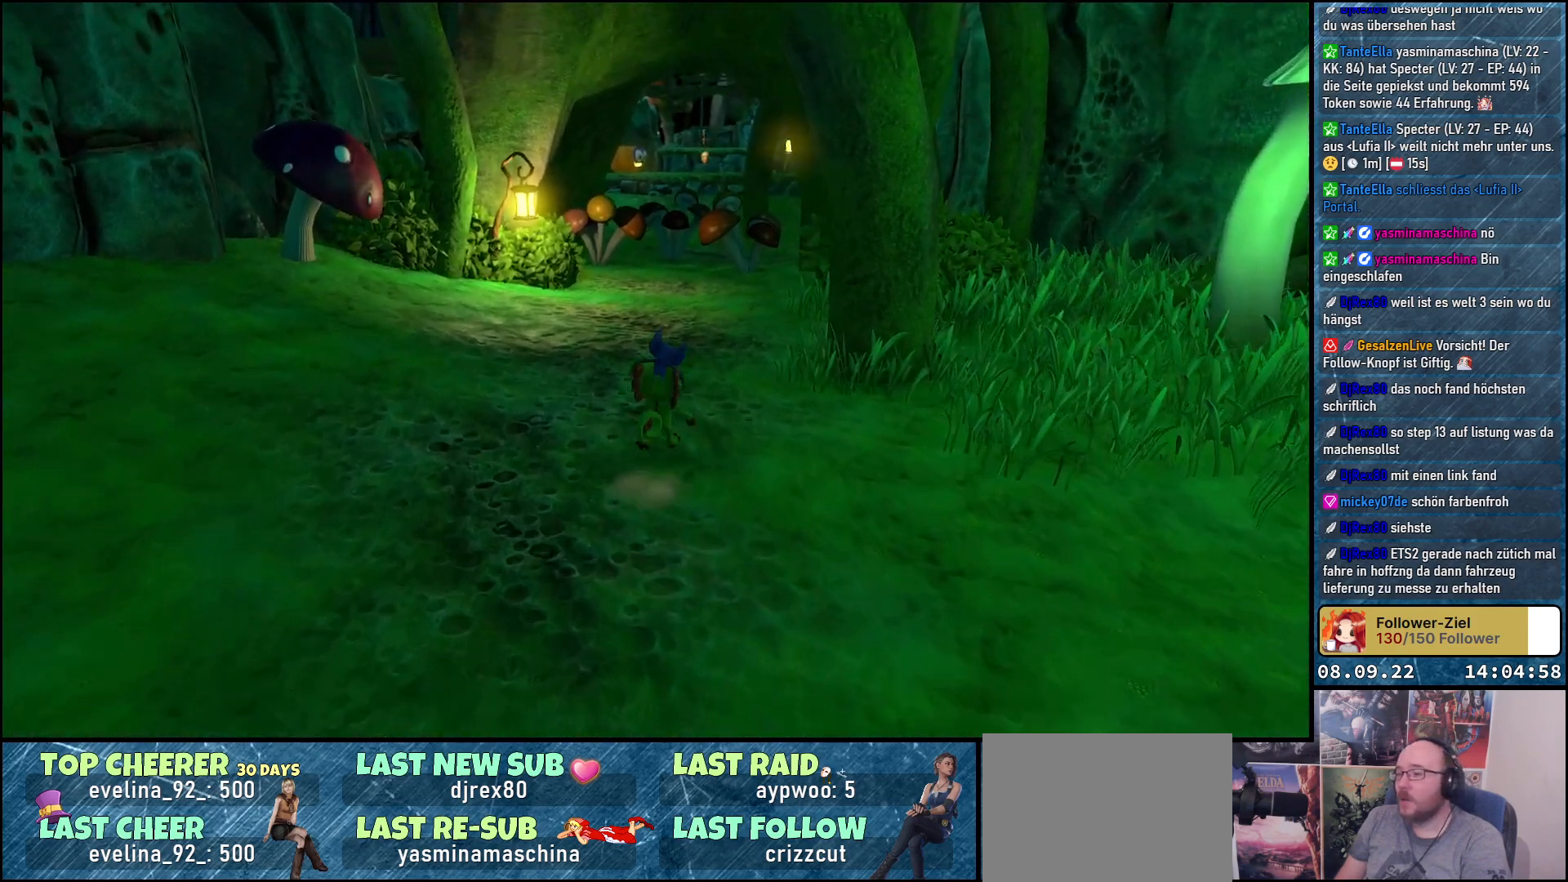
{"buttons": [], "left_stick": "up-left", "right_stick": "down", "events": [[250, "right_stick", "down"], [350, "left_stick", "up-left"]]}
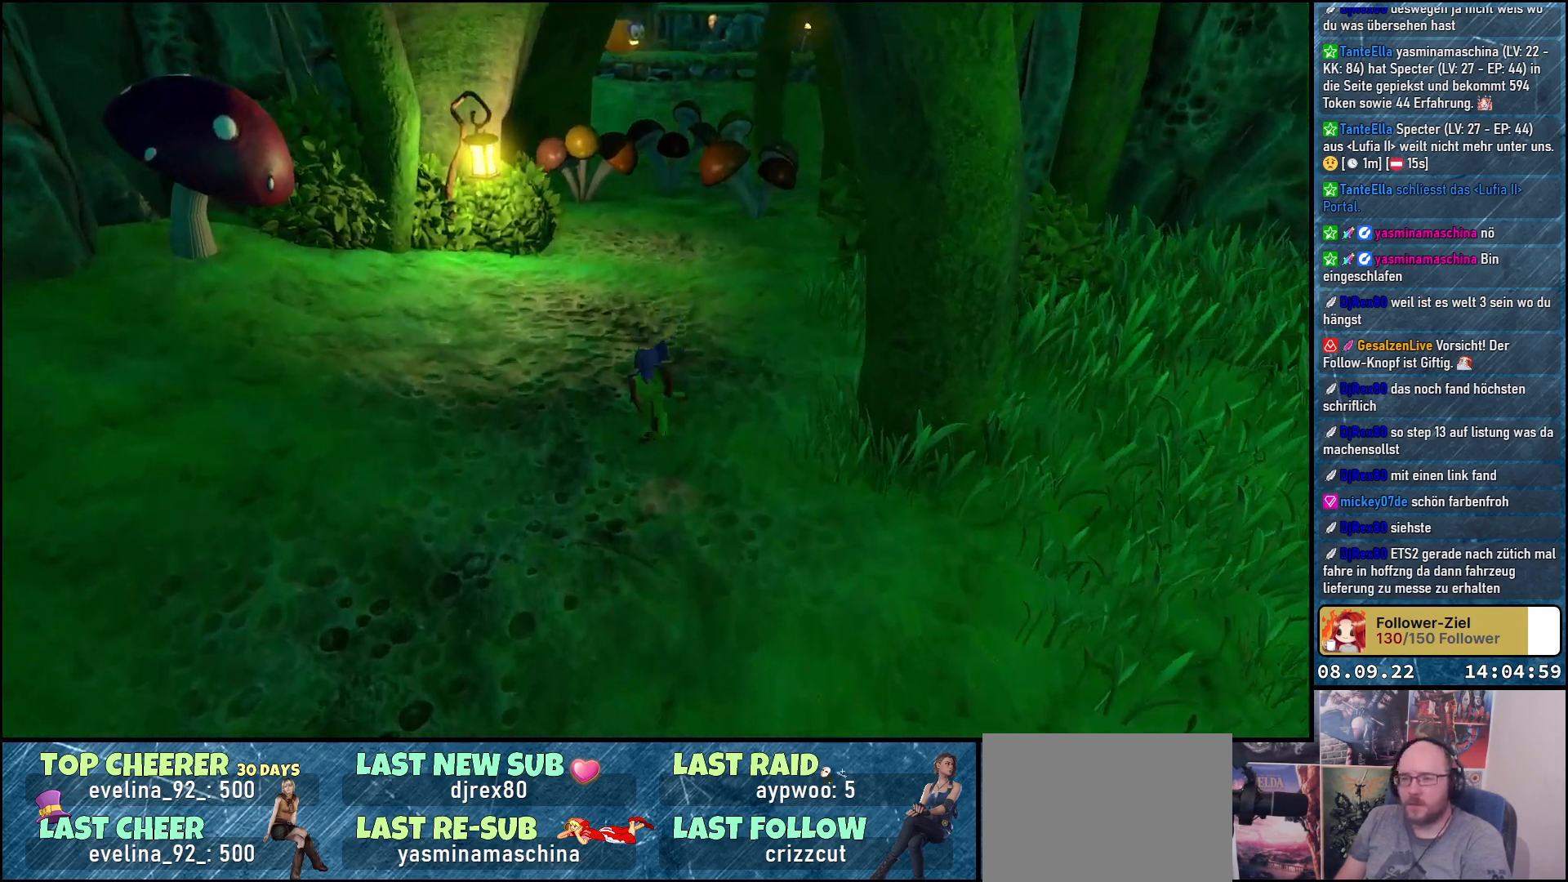
{"buttons": [], "left_stick": "up", "right_stick": "center", "events": [[150, "left_stick", "up"], [150, "right_stick", "center"]]}
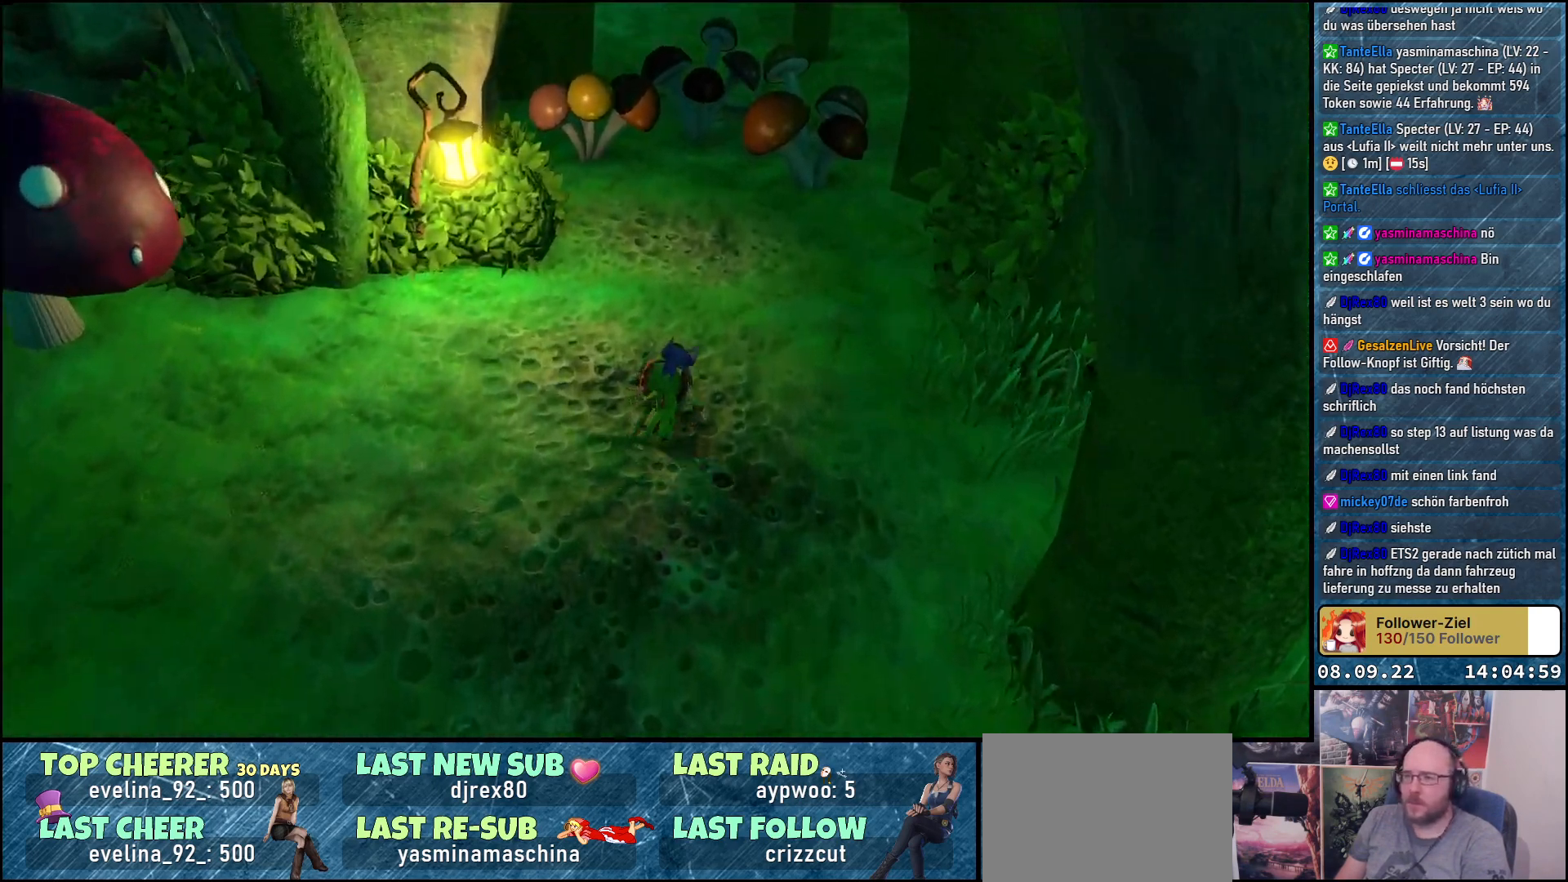
{"buttons": [], "left_stick": "up", "right_stick": "center", "events": [[133, "right_stick", "up"], [333, "right_stick", "center"]]}
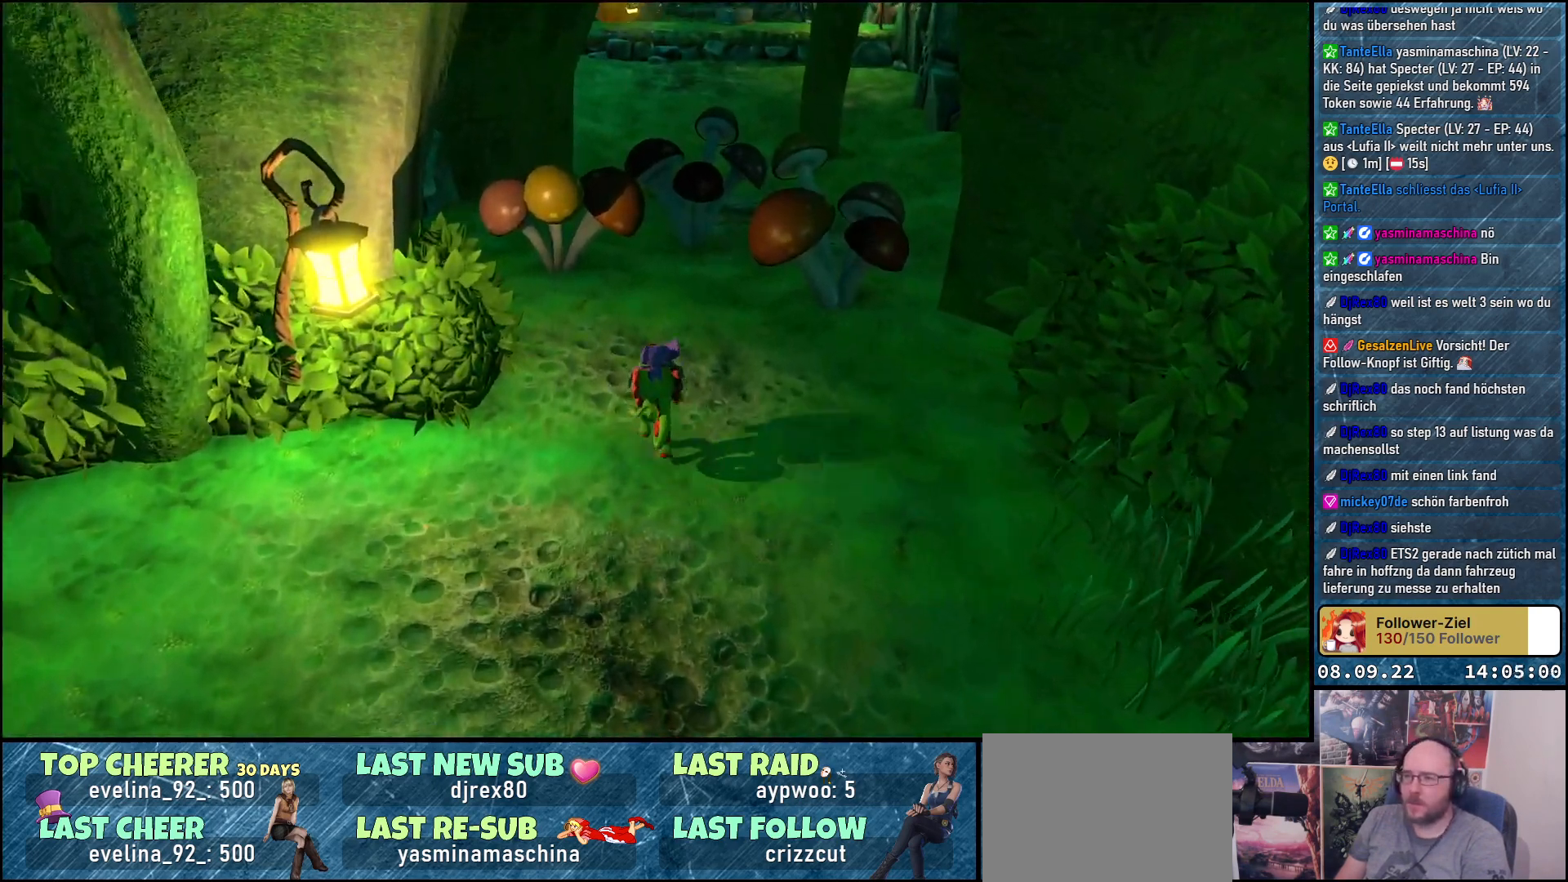
{"buttons": [], "left_stick": "up", "right_stick": "center", "events": []}
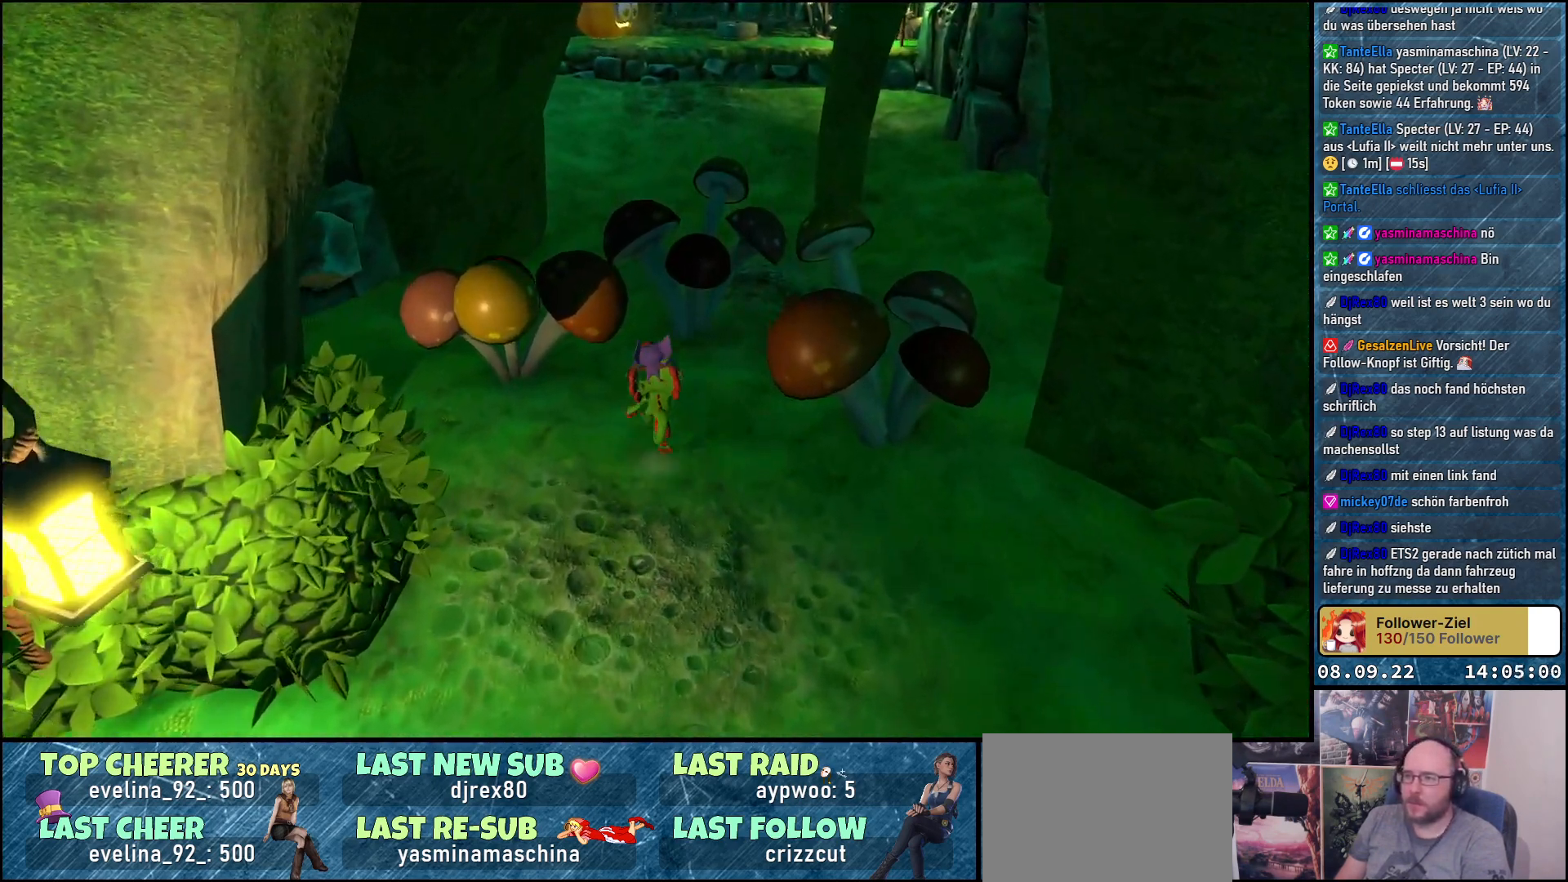
{"buttons": [], "left_stick": "up-right", "right_stick": "center", "events": [[117, "X", "down"], [217, "X", "up"], [450, "left_stick", "up-right"]]}
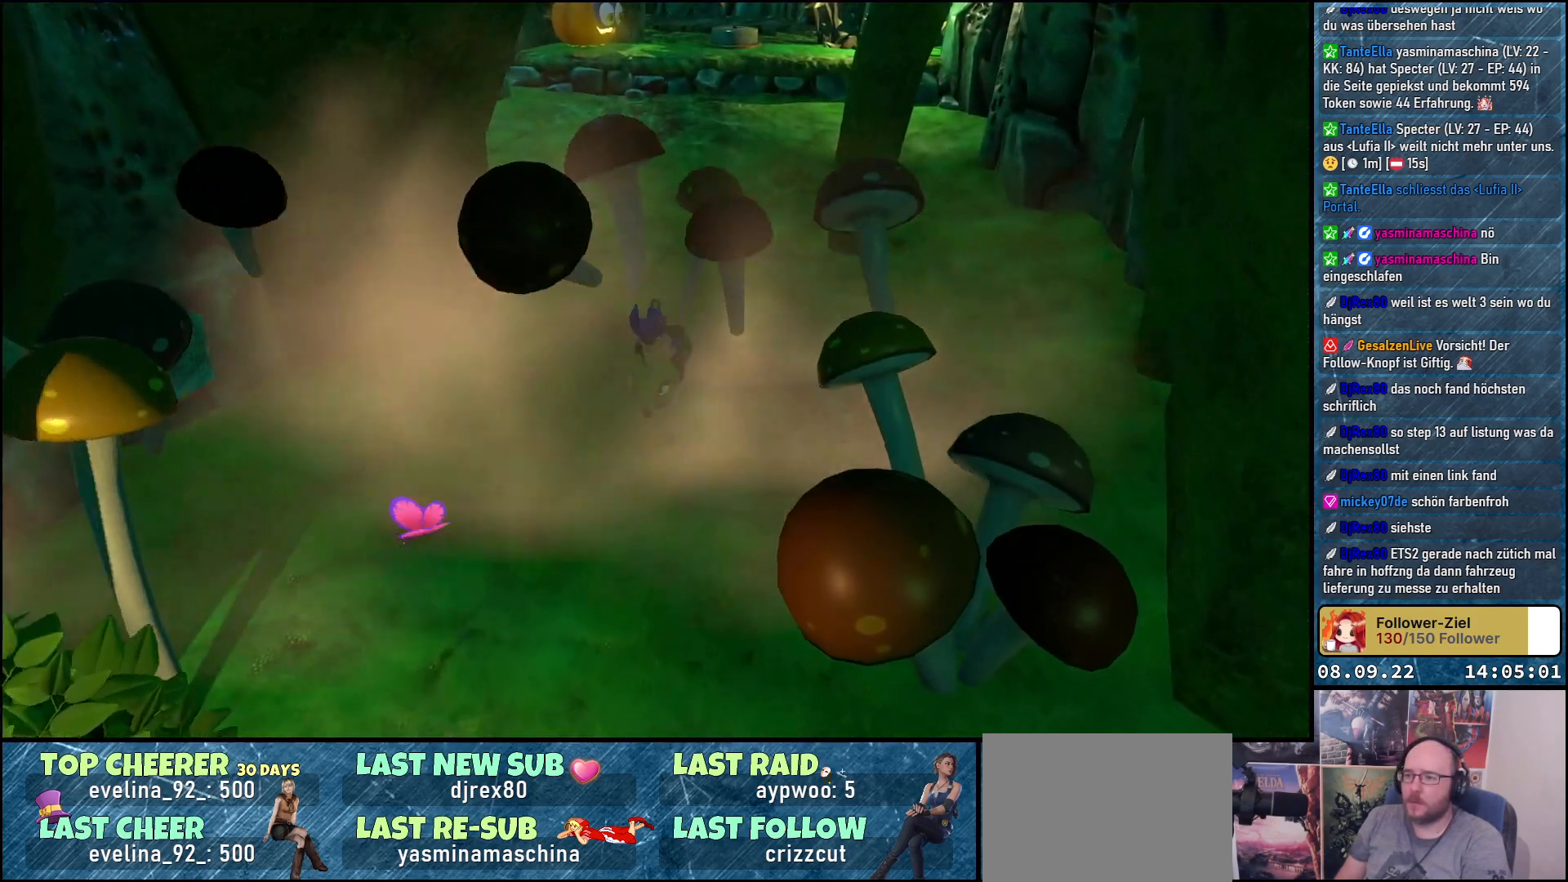
{"buttons": ["X"], "left_stick": "down-right", "right_stick": "center", "events": [[100, "left_stick", "center"], [283, "left_stick", "down-right"], [400, "X", "down"]]}
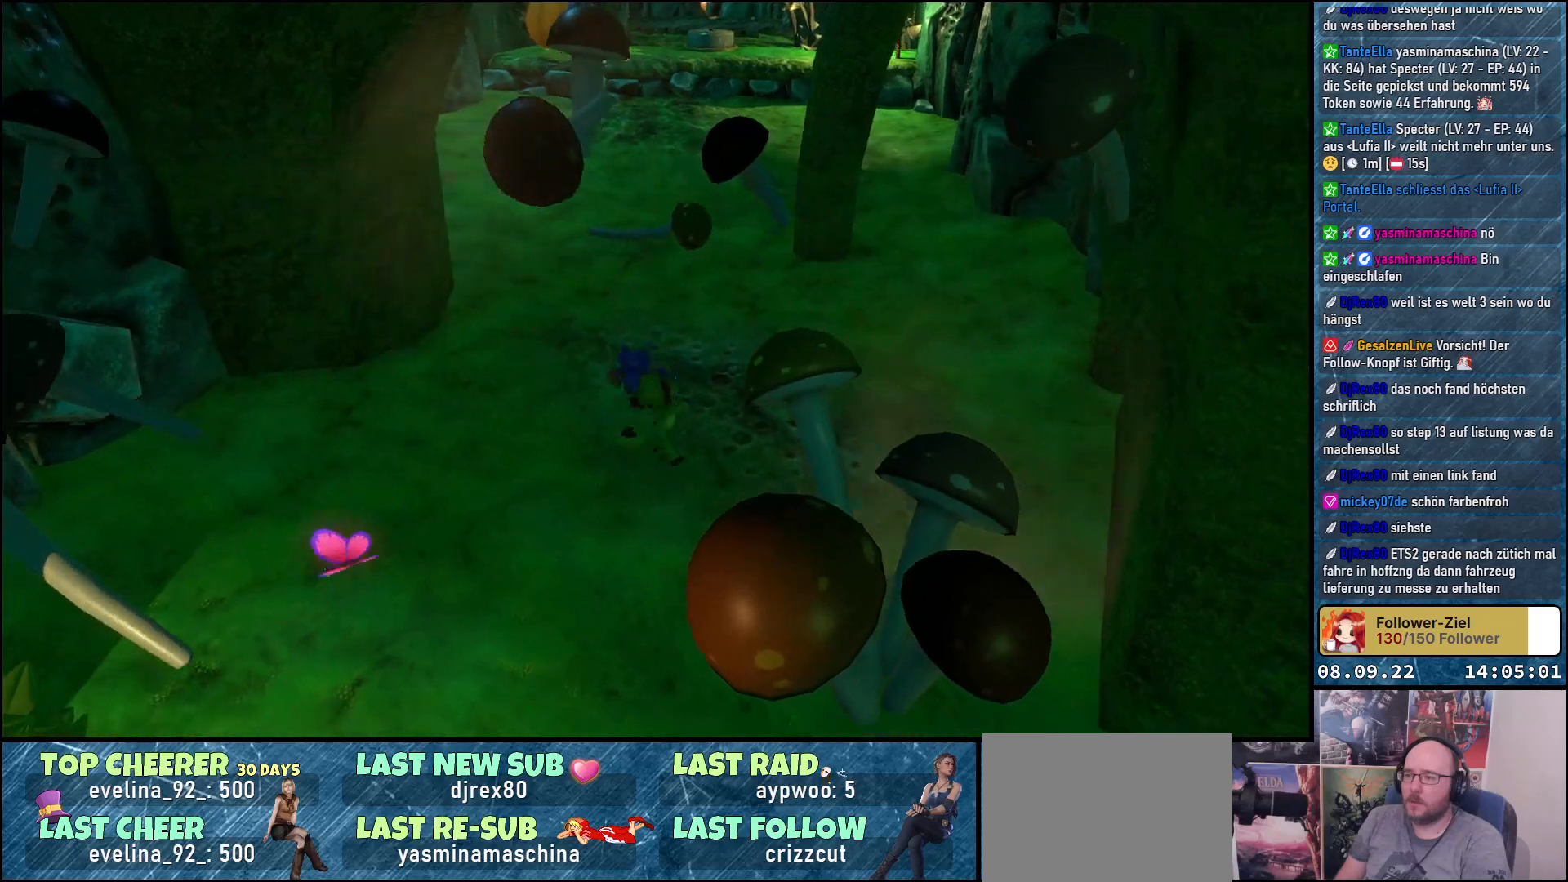
{"buttons": [], "left_stick": "down-left", "right_stick": "center", "events": [[33, "X", "up"], [150, "left_stick", "down"], [400, "left_stick", "down-left"]]}
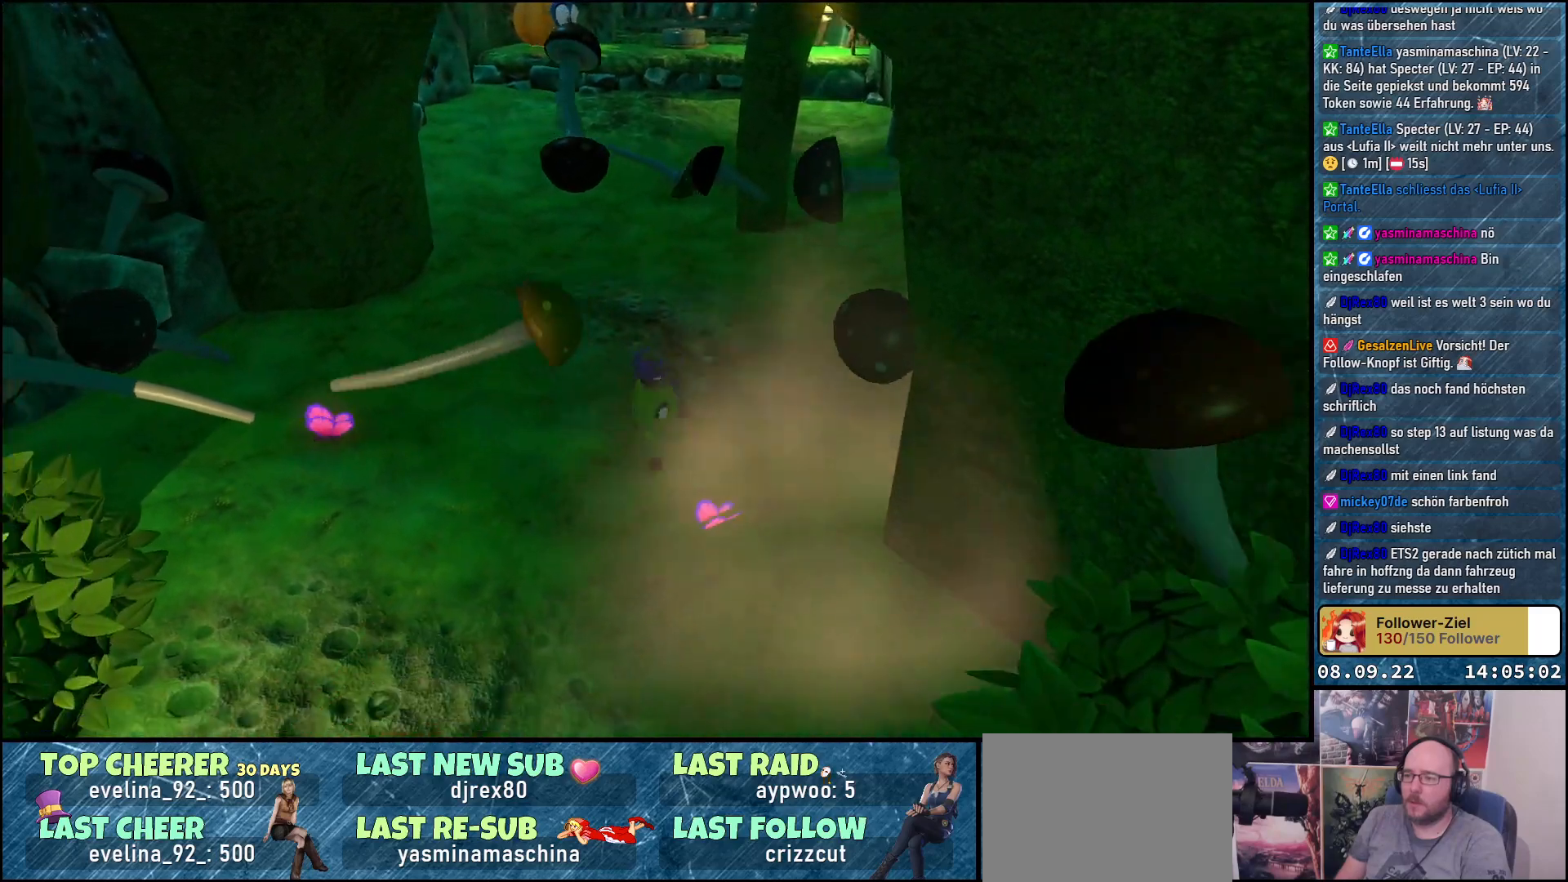
{"buttons": [], "left_stick": "center", "right_stick": "center", "events": [[67, "left_stick", "left"], [200, "left_stick", "up-left"], [350, "left_stick", "center"]]}
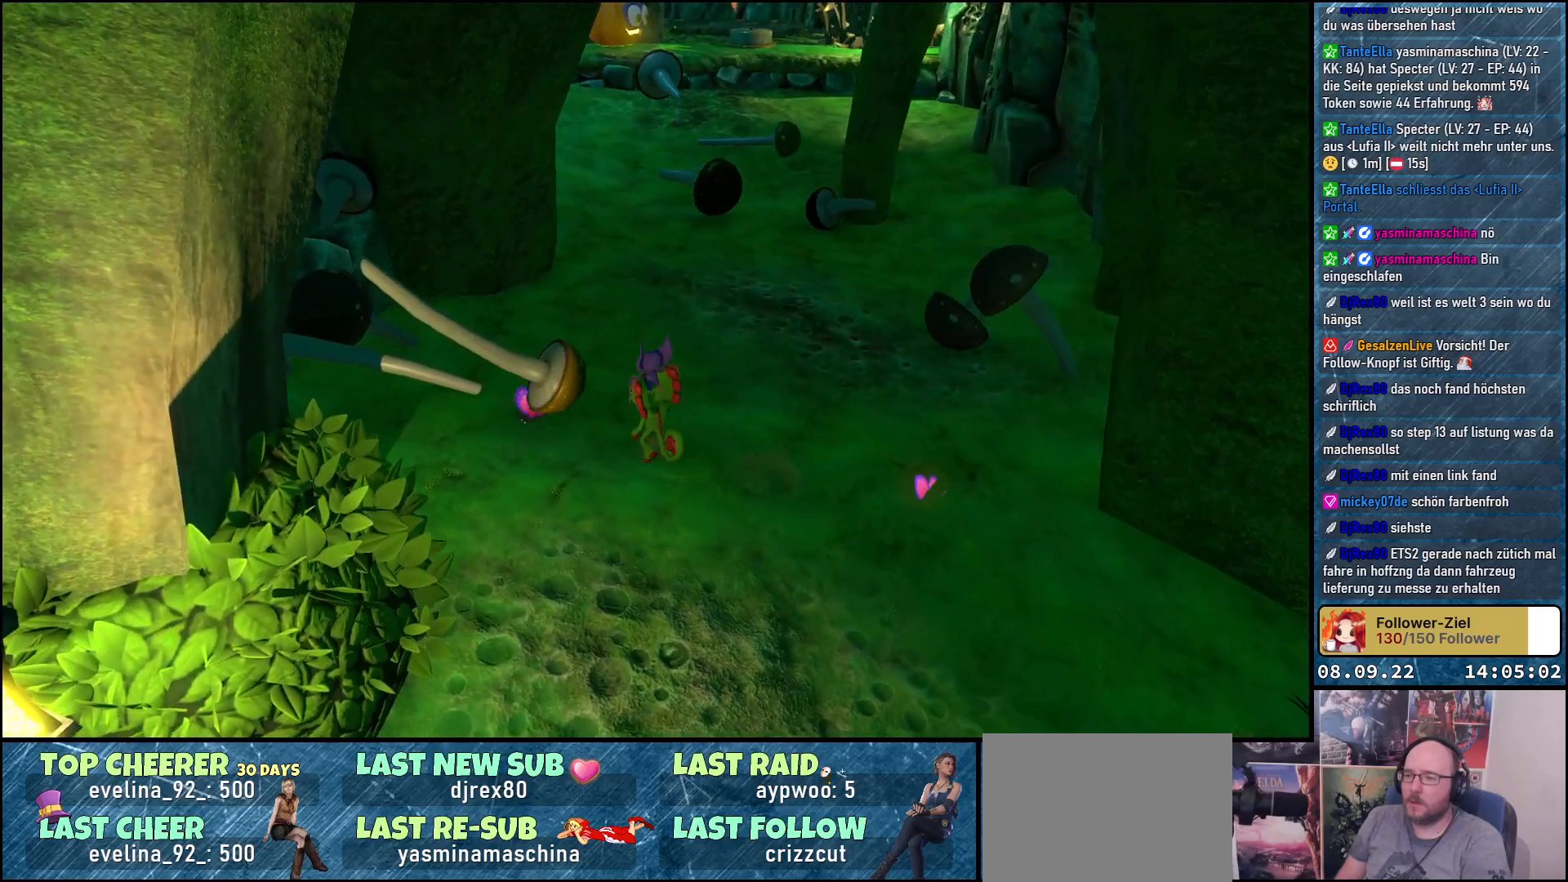
{"buttons": [], "left_stick": "right", "right_stick": "center", "events": [[33, "left_stick", "down-left"], [83, "B", "down"], [150, "B", "up"], [217, "left_stick", "center"], [483, "left_stick", "right"]]}
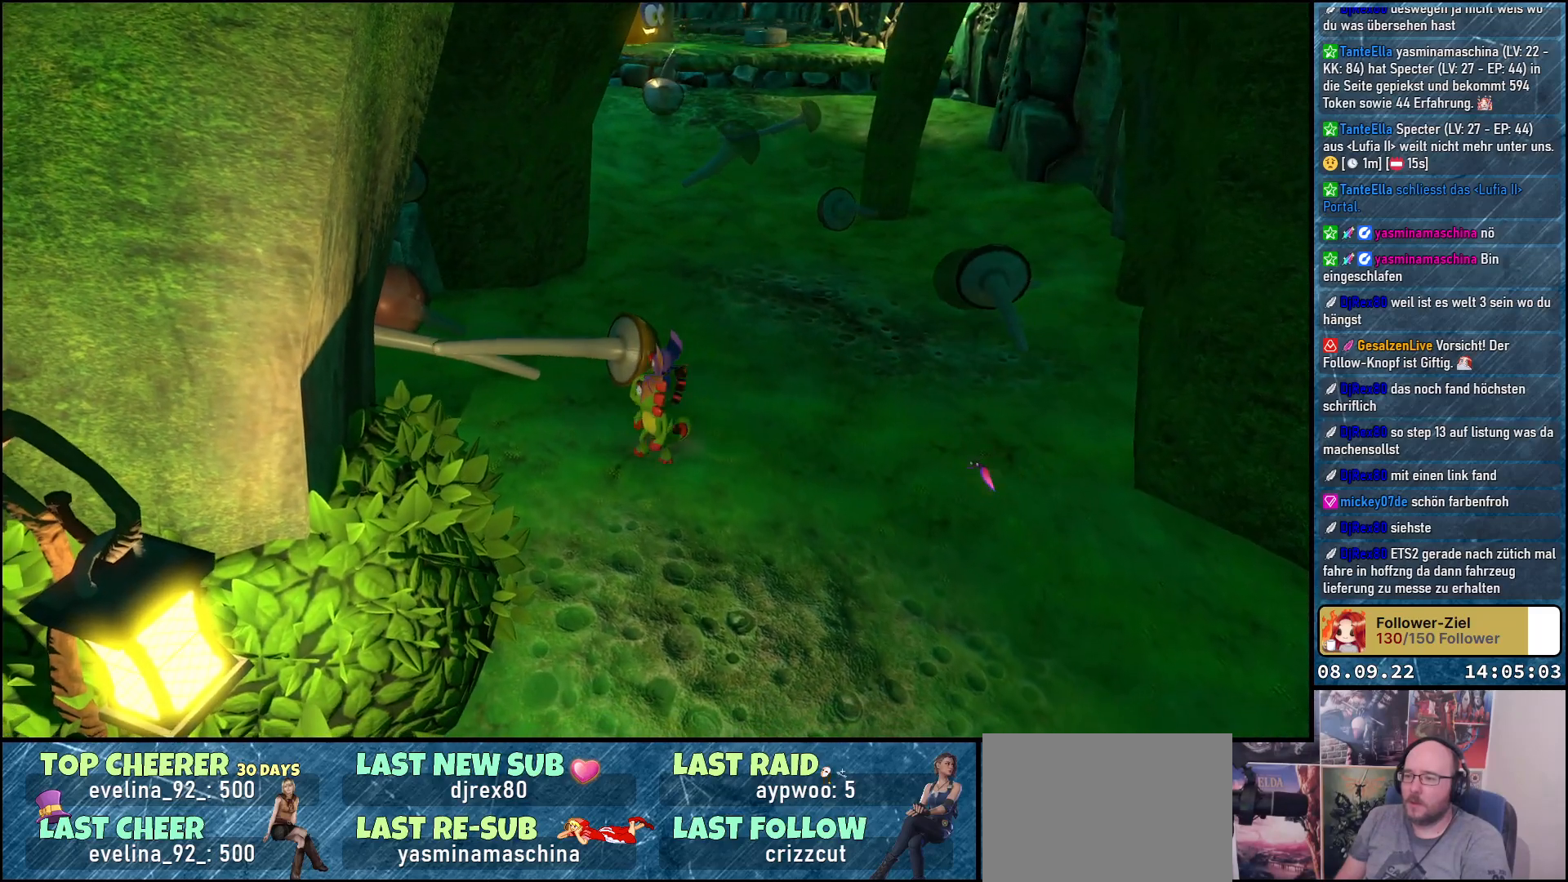
{"buttons": [], "left_stick": "center", "right_stick": "center", "events": [[100, "right_stick", "right"], [183, "right_stick", "center"], [283, "left_stick", "center"], [367, "B", "down"], [417, "B", "up"]]}
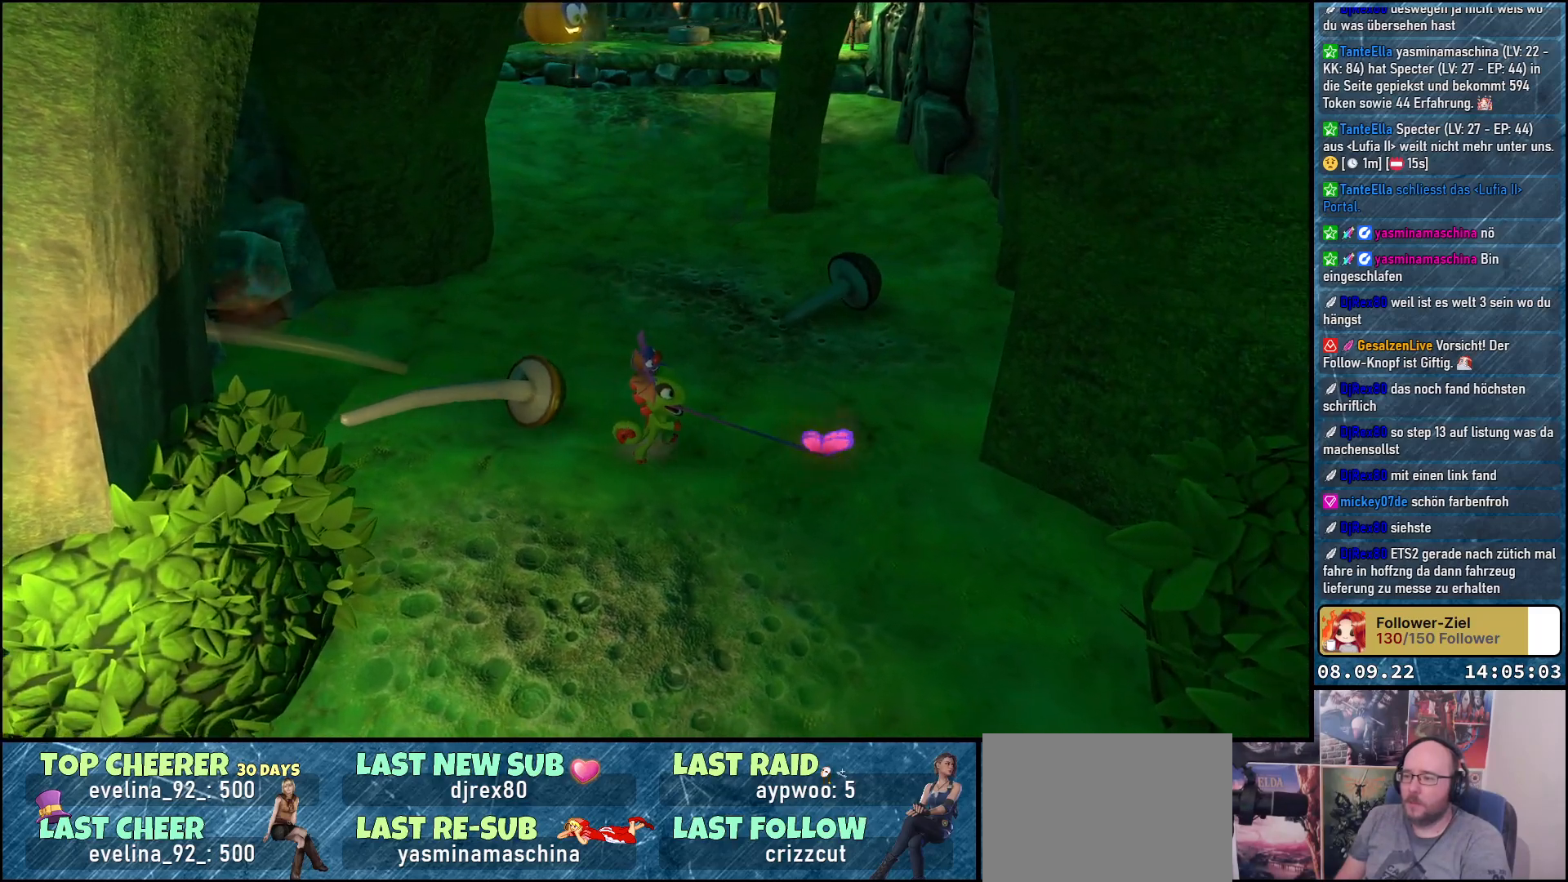
{"buttons": [], "left_stick": "up", "right_stick": "center", "events": [[83, "left_stick", "down-right"], [167, "right_stick", "up"], [217, "left_stick", "up-right"], [350, "right_stick", "center"], [367, "left_stick", "up"]]}
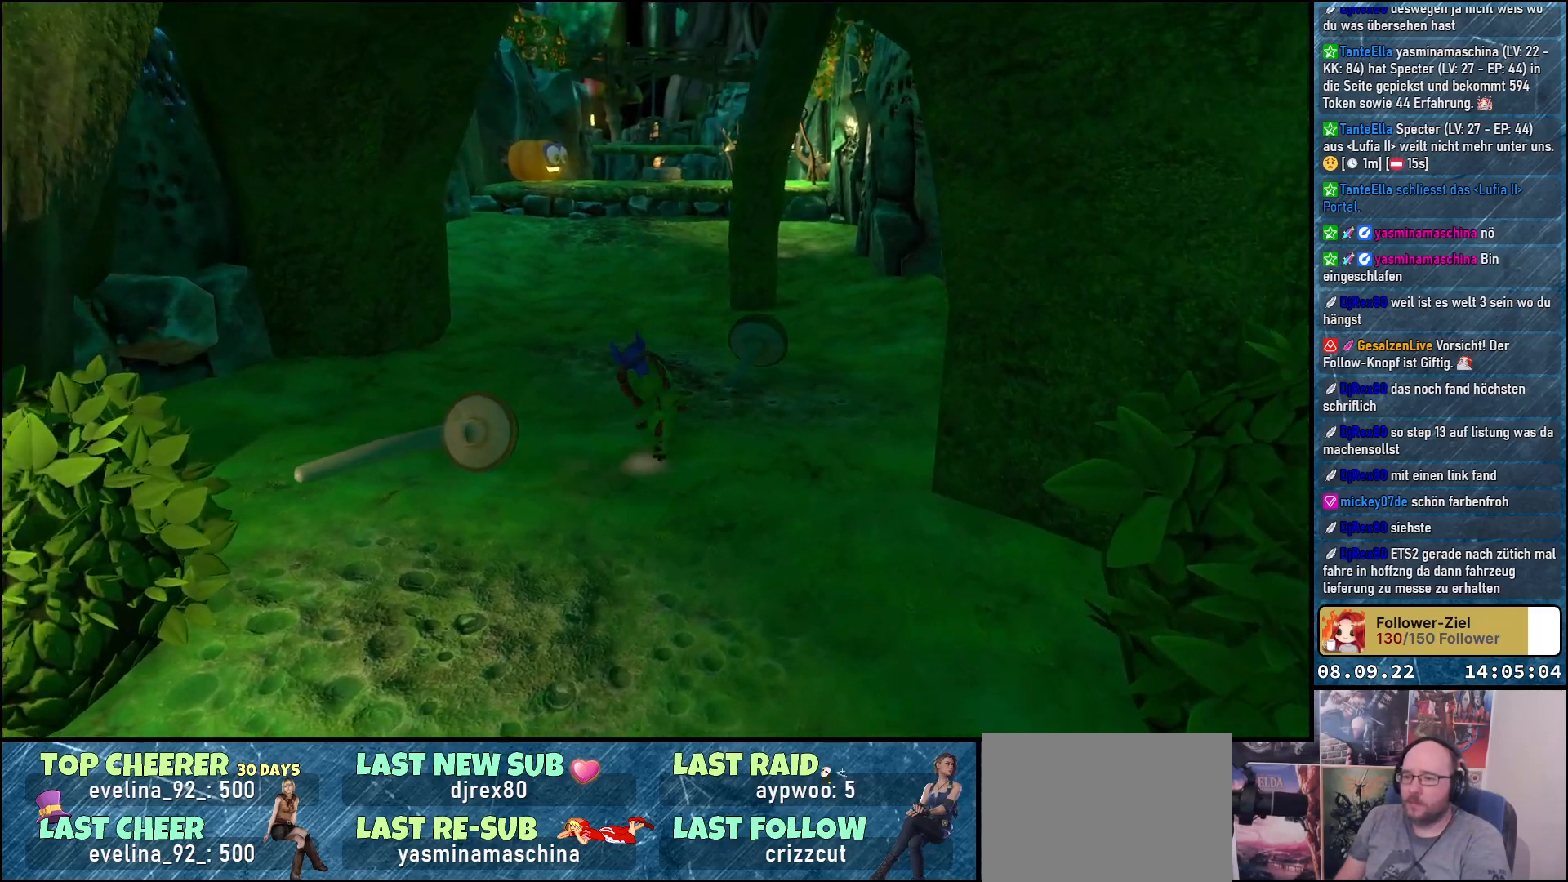
{"buttons": [], "left_stick": "center", "right_stick": "up-left", "events": [[133, "right_stick", "down-left"], [200, "right_stick", "left"], [233, "left_stick", "up-left"], [383, "right_stick", "up-left"], [433, "left_stick", "center"]]}
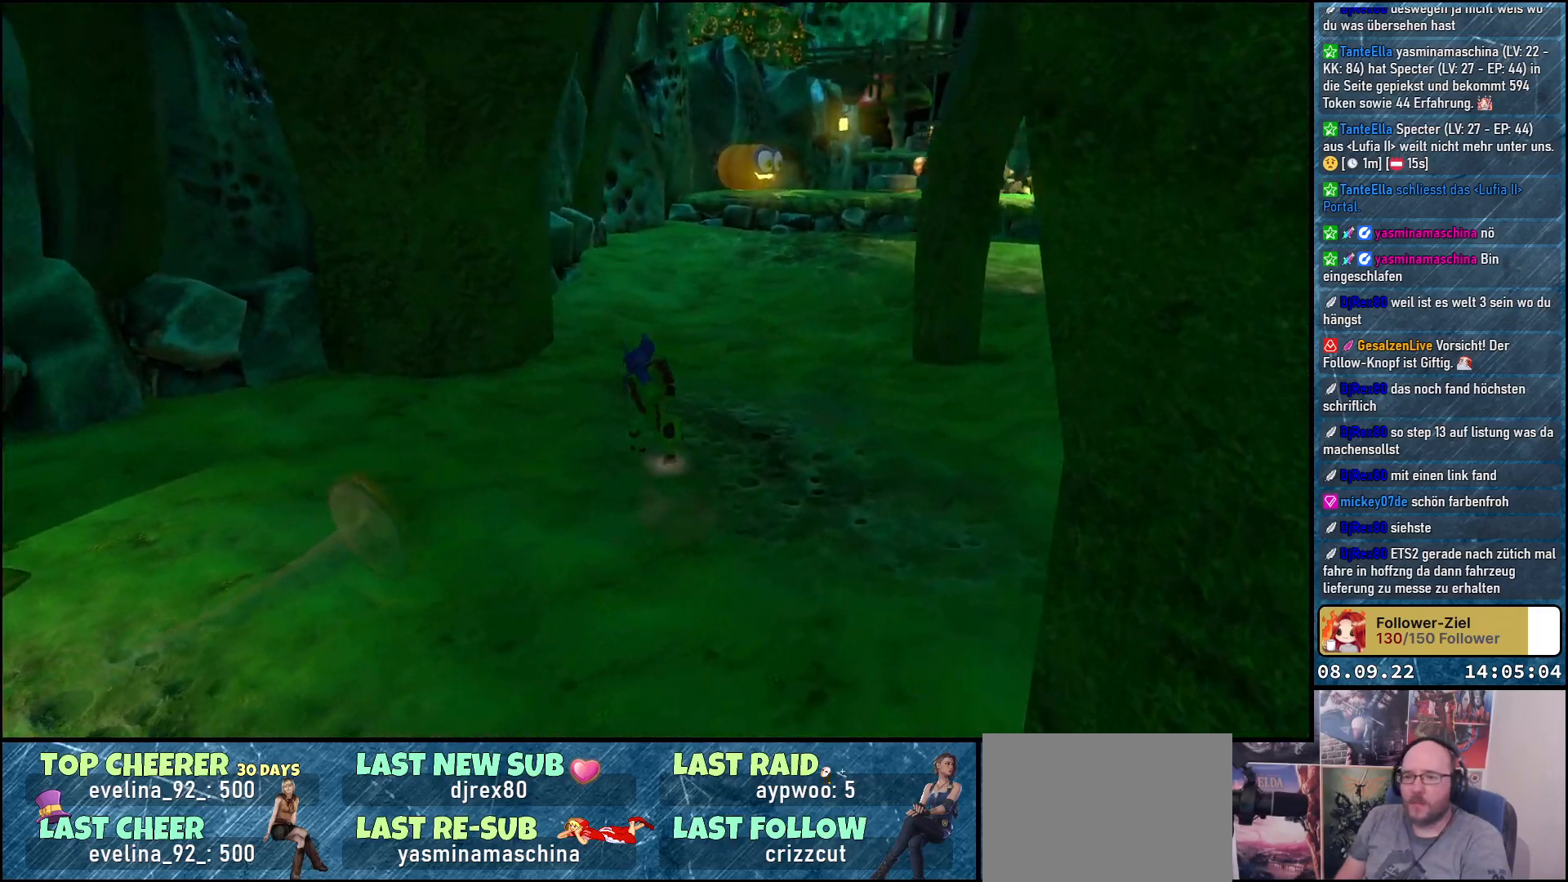
{"buttons": [], "left_stick": "center", "right_stick": "right", "events": [[250, "right_stick", "center"], [317, "right_stick", "right"]]}
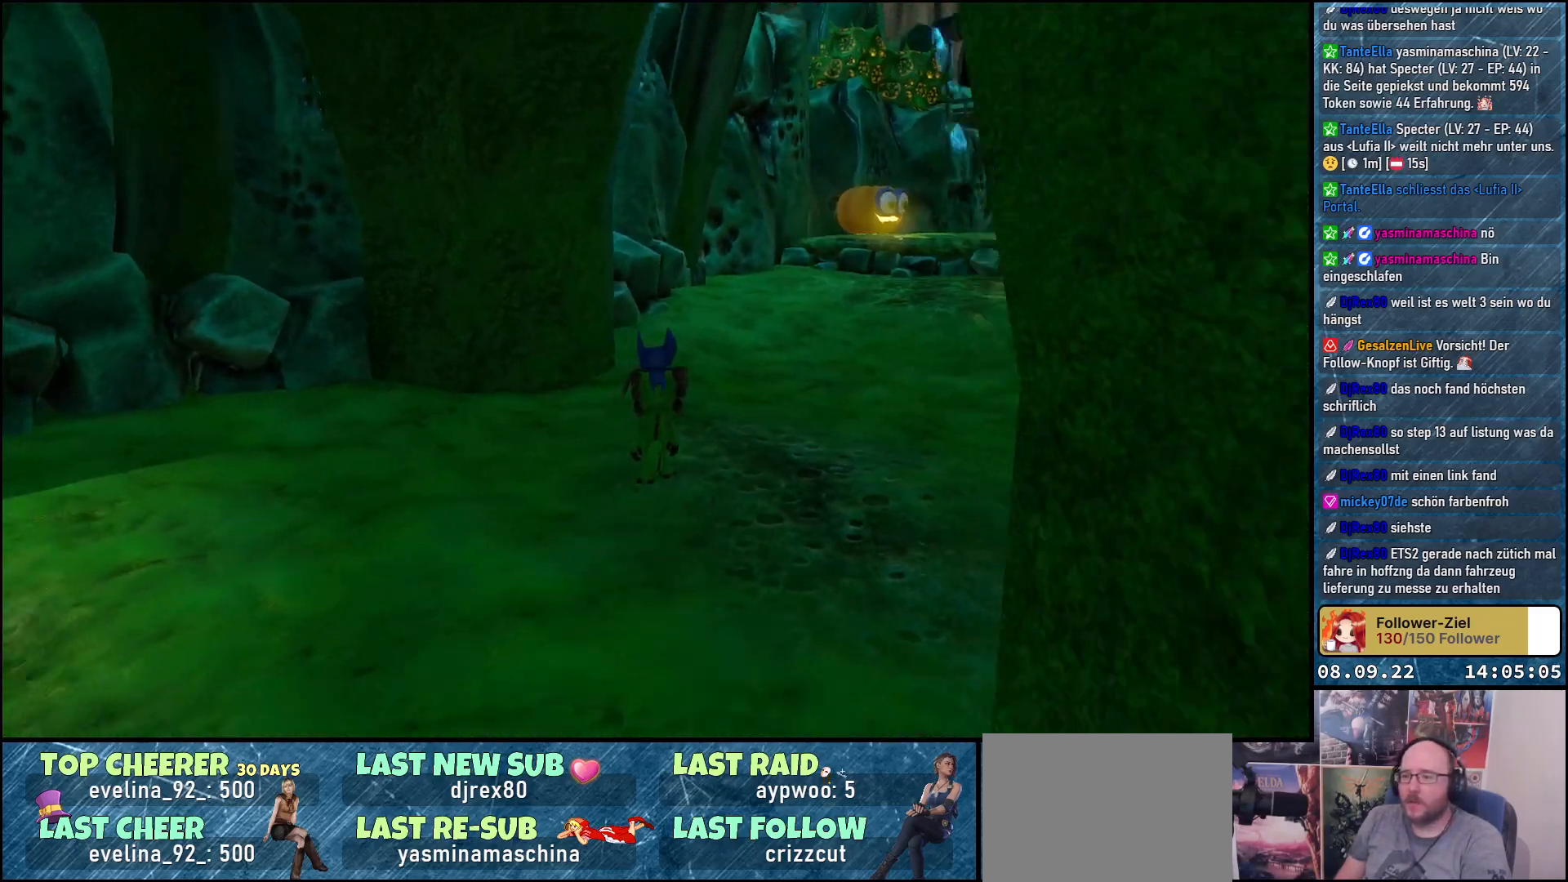
{"buttons": [], "left_stick": "up", "right_stick": "center", "events": [[50, "left_stick", "up"], [333, "right_stick", "center"]]}
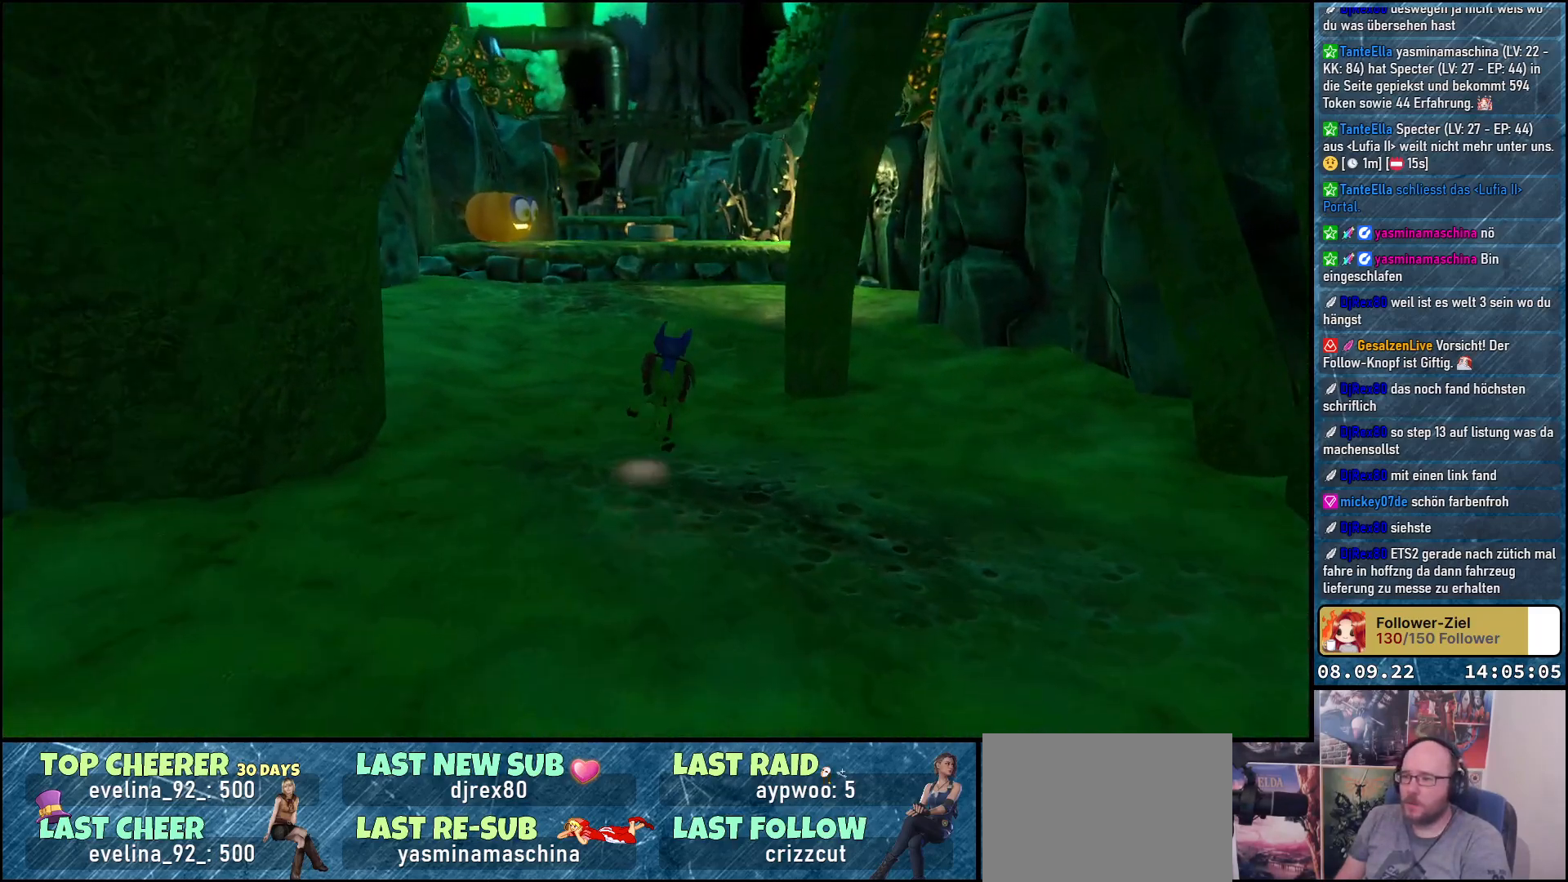
{"buttons": [], "left_stick": "up", "right_stick": "down-right", "events": [[383, "right_stick", "down-right"]]}
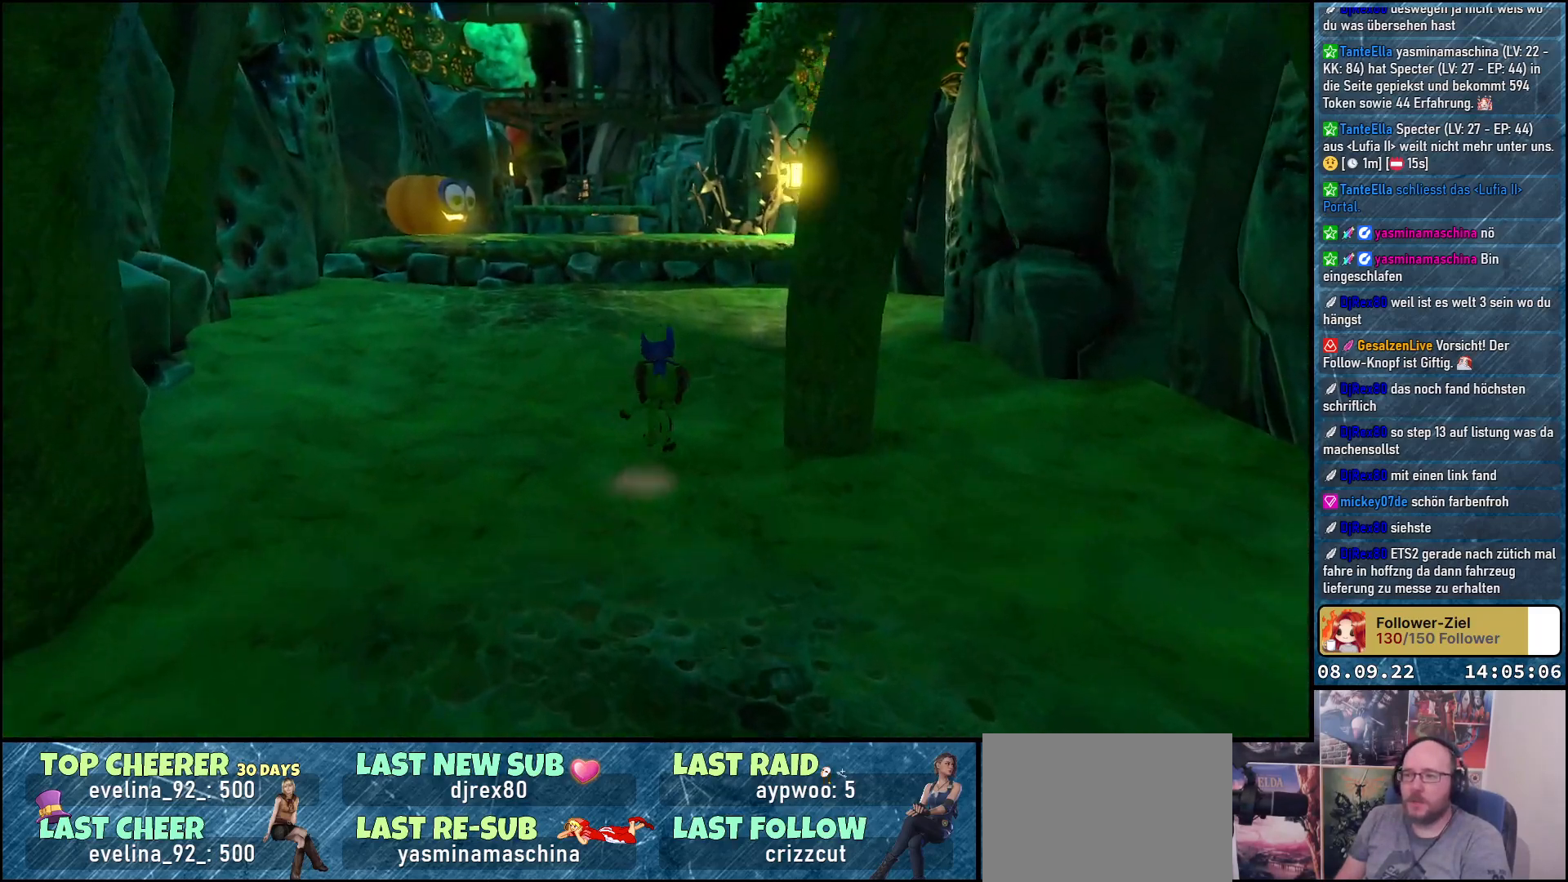
{"buttons": [], "left_stick": "up-left", "right_stick": "down-right", "events": [[400, "left_stick", "up-left"]]}
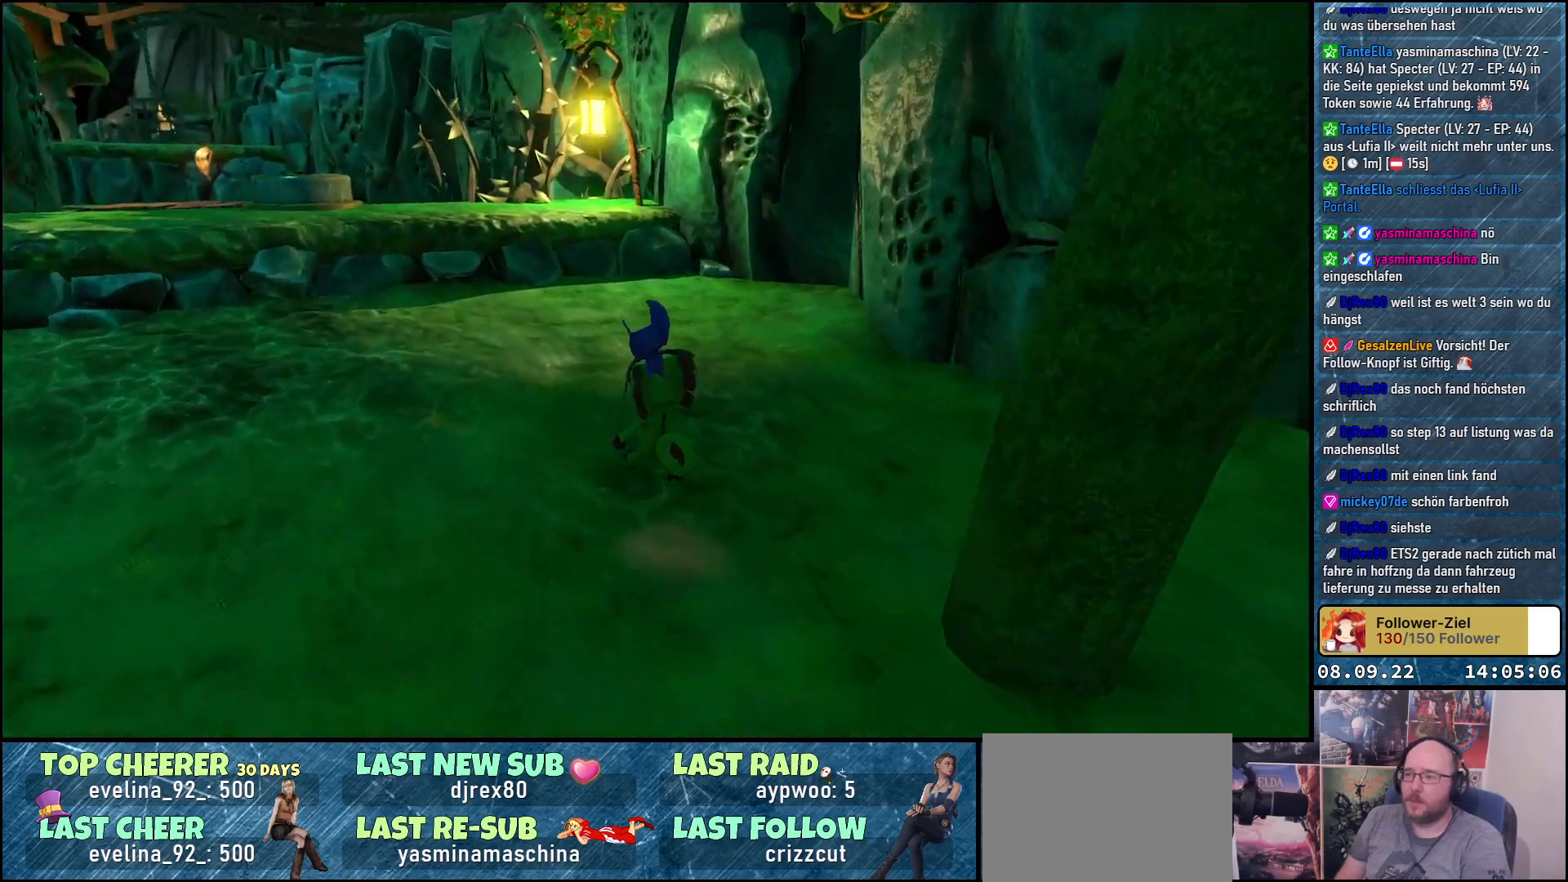
{"buttons": [], "left_stick": "up", "right_stick": "center", "events": [[33, "right_stick", "center"], [300, "right_stick", "left"], [417, "left_stick", "up"], [467, "right_stick", "center"]]}
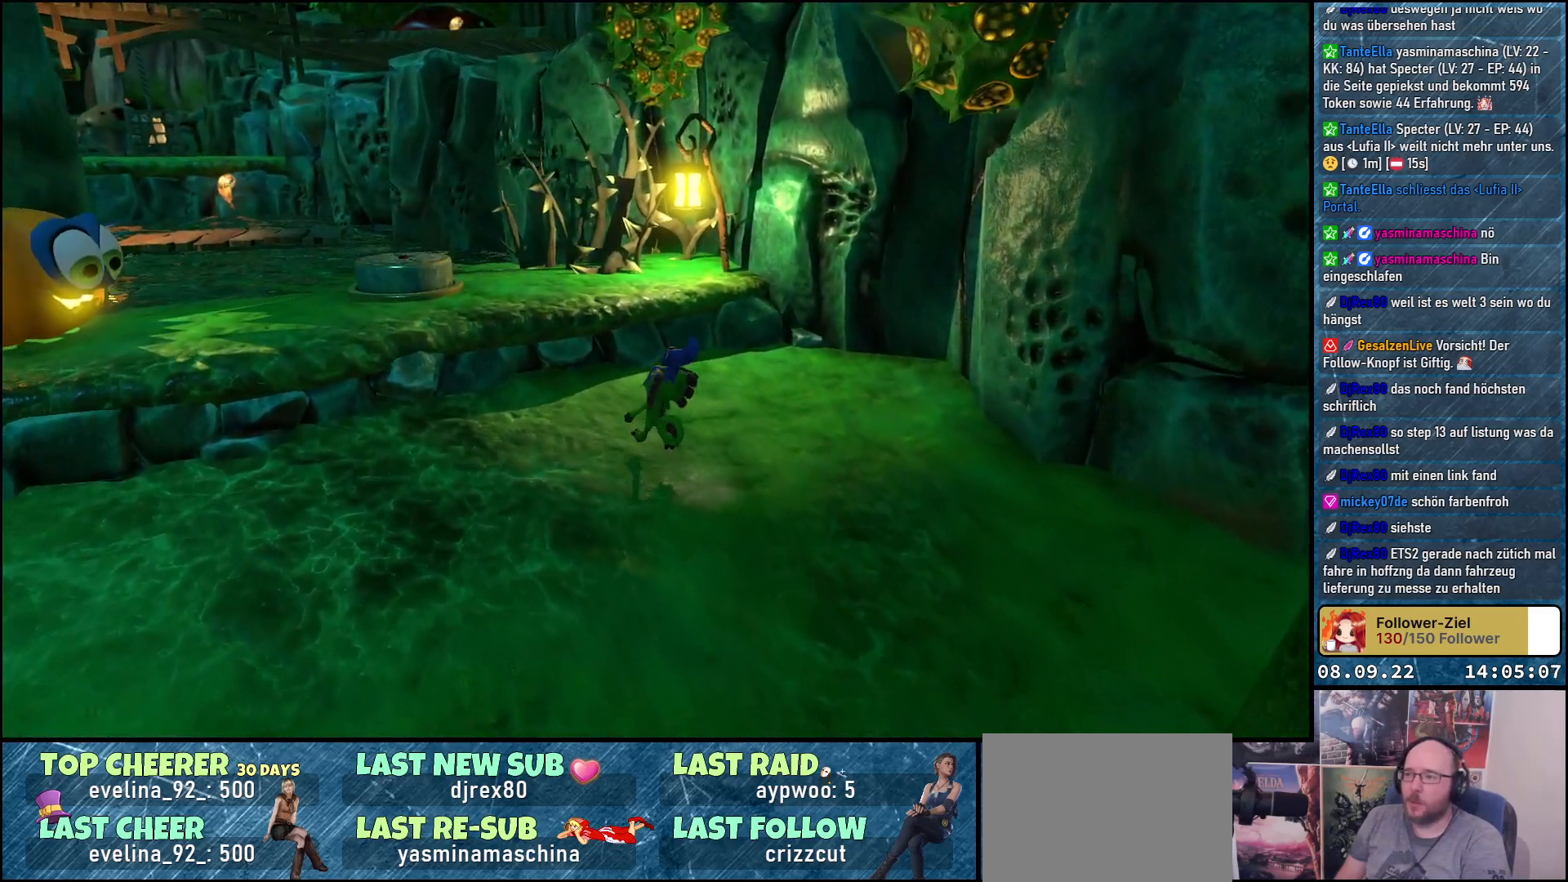
{"buttons": [], "left_stick": "up-left", "right_stick": "center", "events": [[17, "left_stick", "up-left"], [267, "A", "down"], [400, "A", "up"]]}
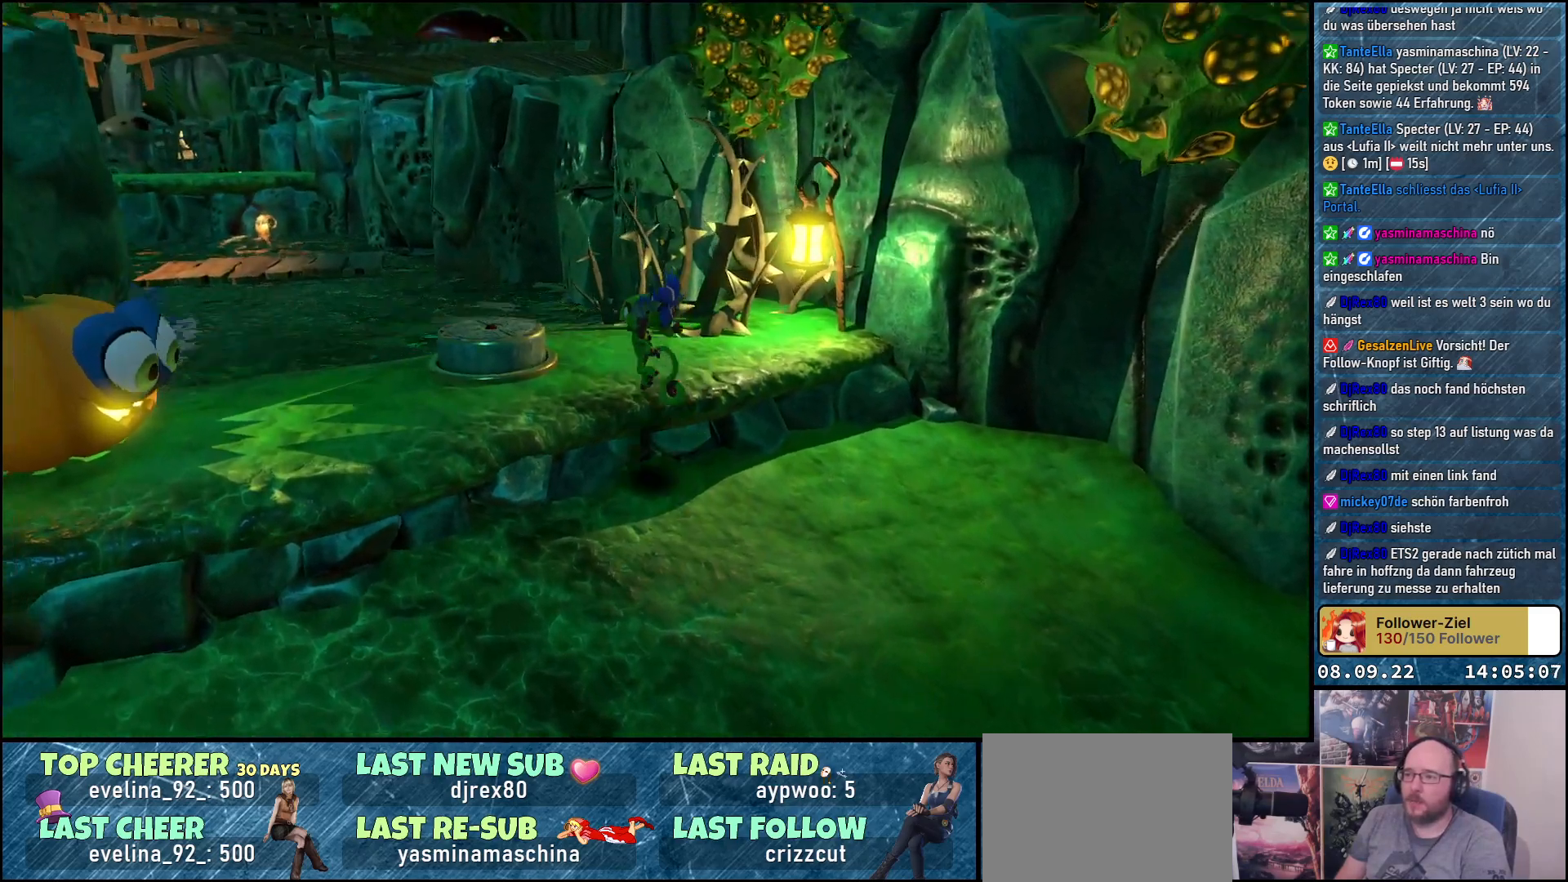
{"buttons": [], "left_stick": "center", "right_stick": "left", "events": [[117, "right_stick", "left"], [133, "left_stick", "center"]]}
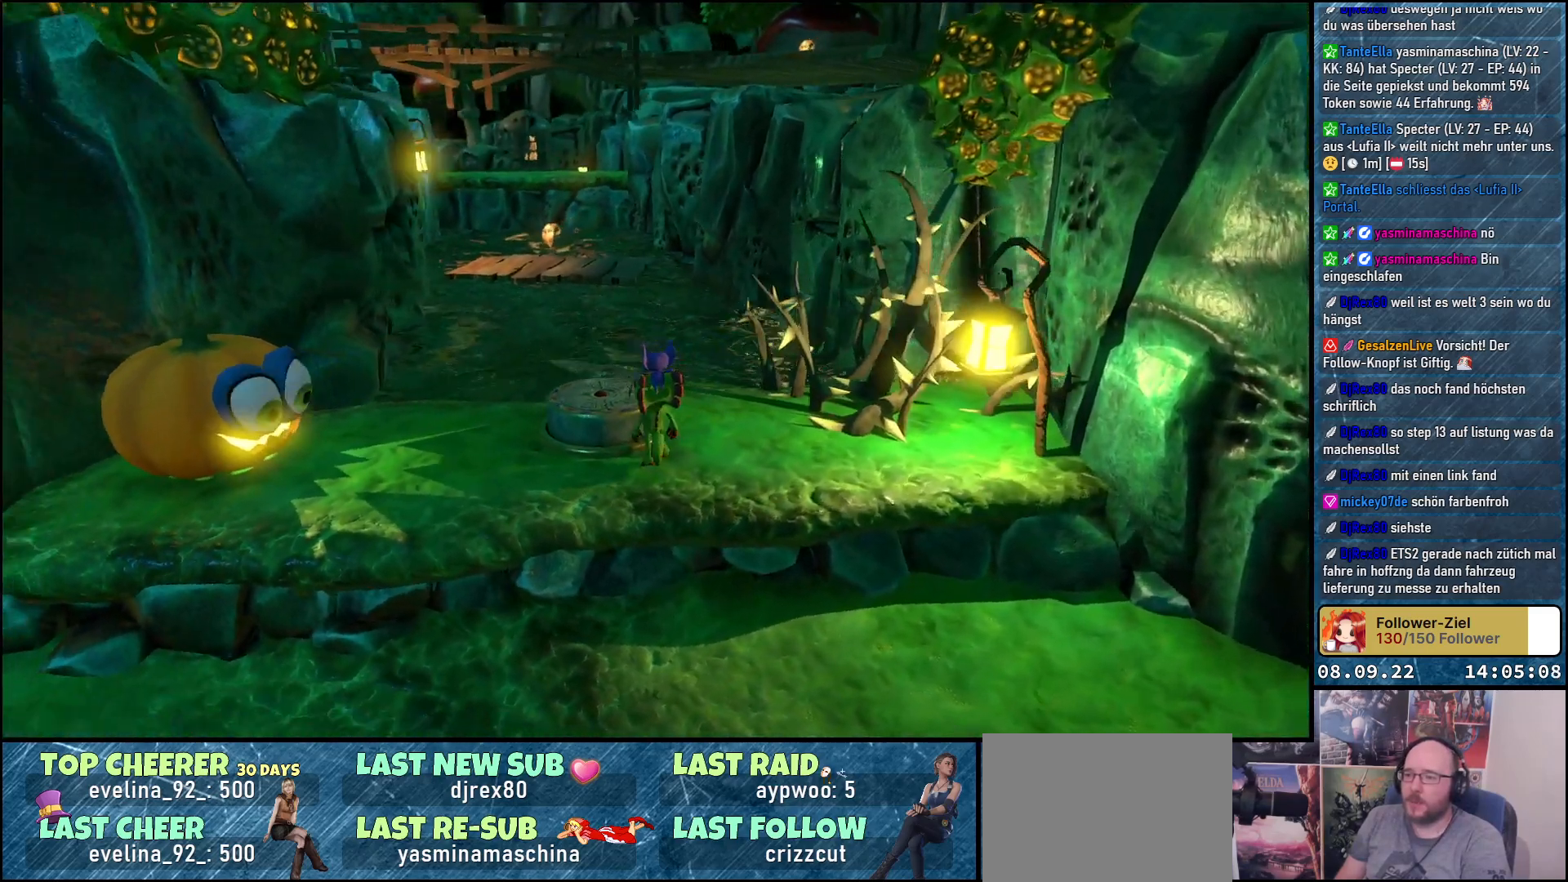
{"buttons": [], "left_stick": "up-left", "right_stick": "center", "events": [[183, "right_stick", "center"], [483, "left_stick", "up-left"]]}
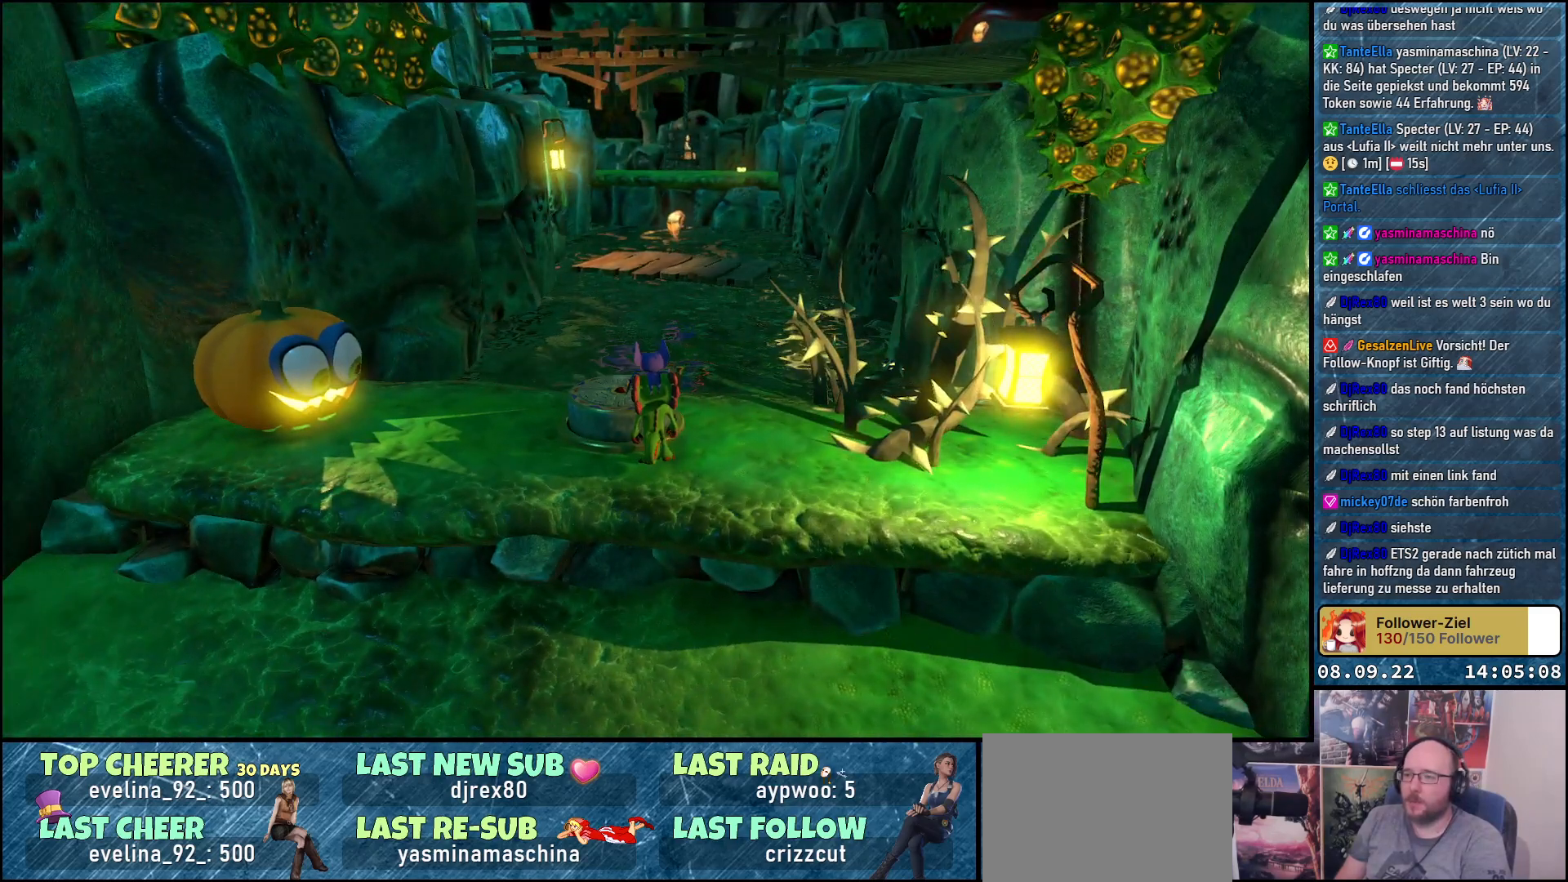
{"buttons": [], "left_stick": "left", "right_stick": "center", "events": [[117, "left_stick", "center"], [367, "left_stick", "left"]]}
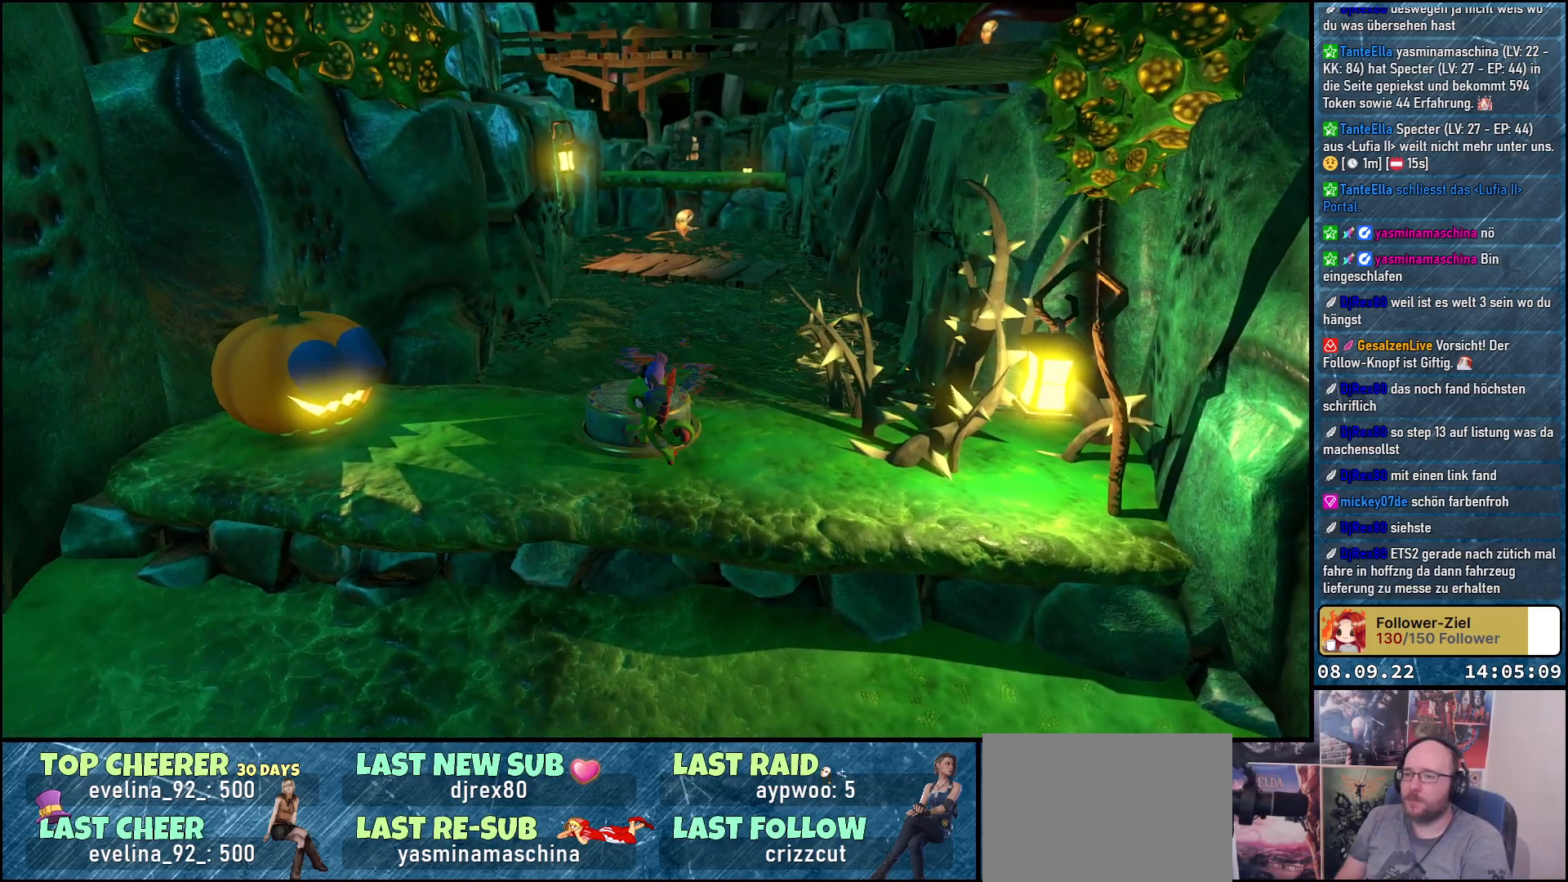
{"buttons": [], "left_stick": "up-left", "right_stick": "left", "events": [[367, "right_stick", "left"], [450, "left_stick", "up-left"]]}
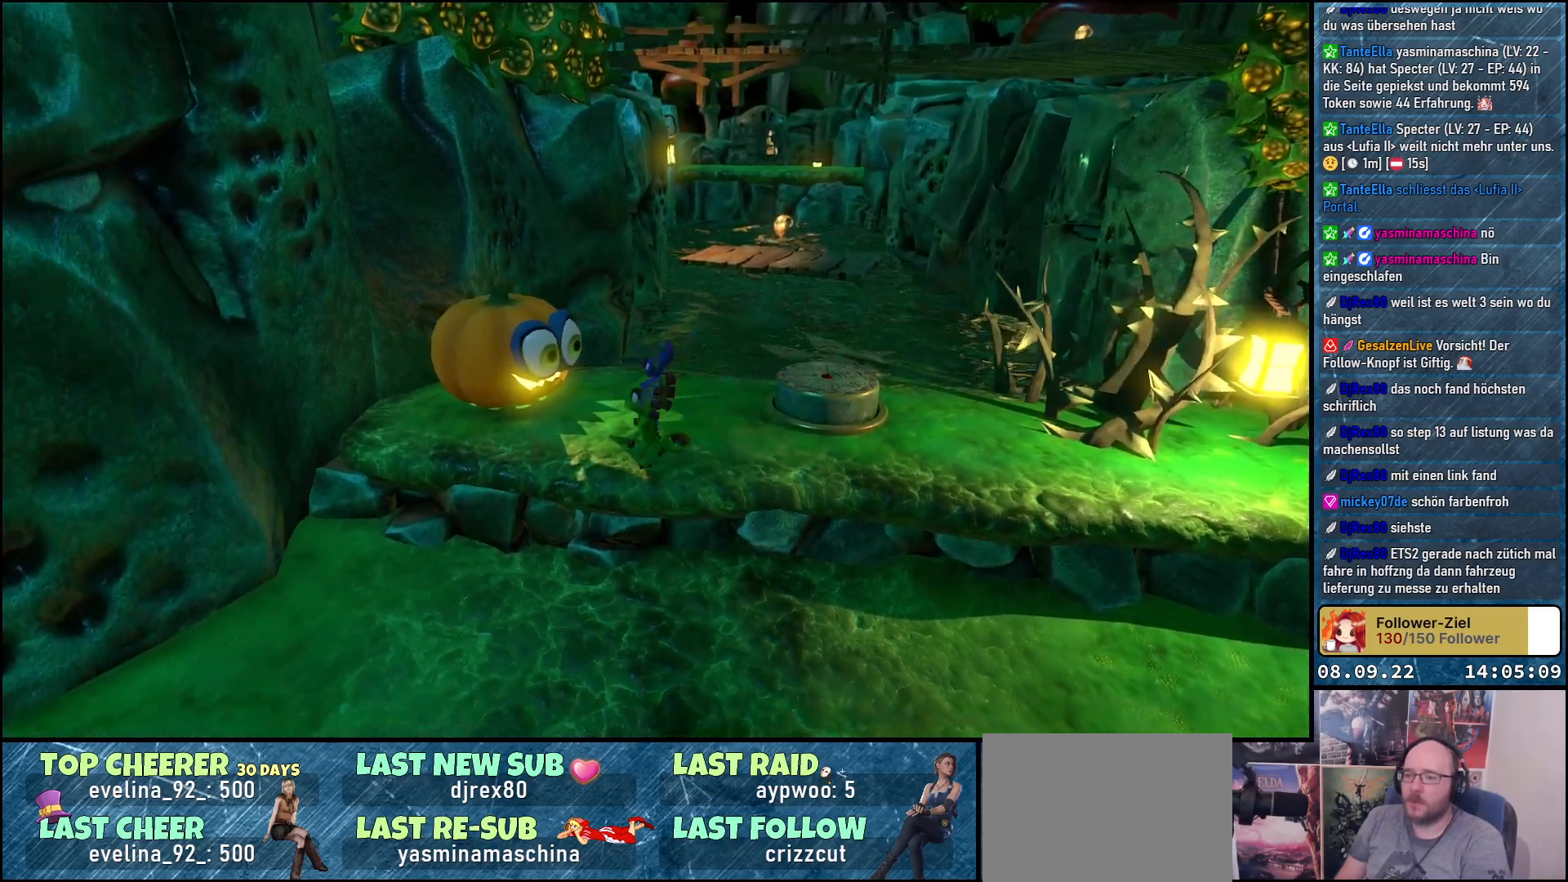
{"buttons": [], "left_stick": "center", "right_stick": "left", "events": [[67, "left_stick", "center"], [200, "left_stick", "up"], [333, "left_stick", "center"]]}
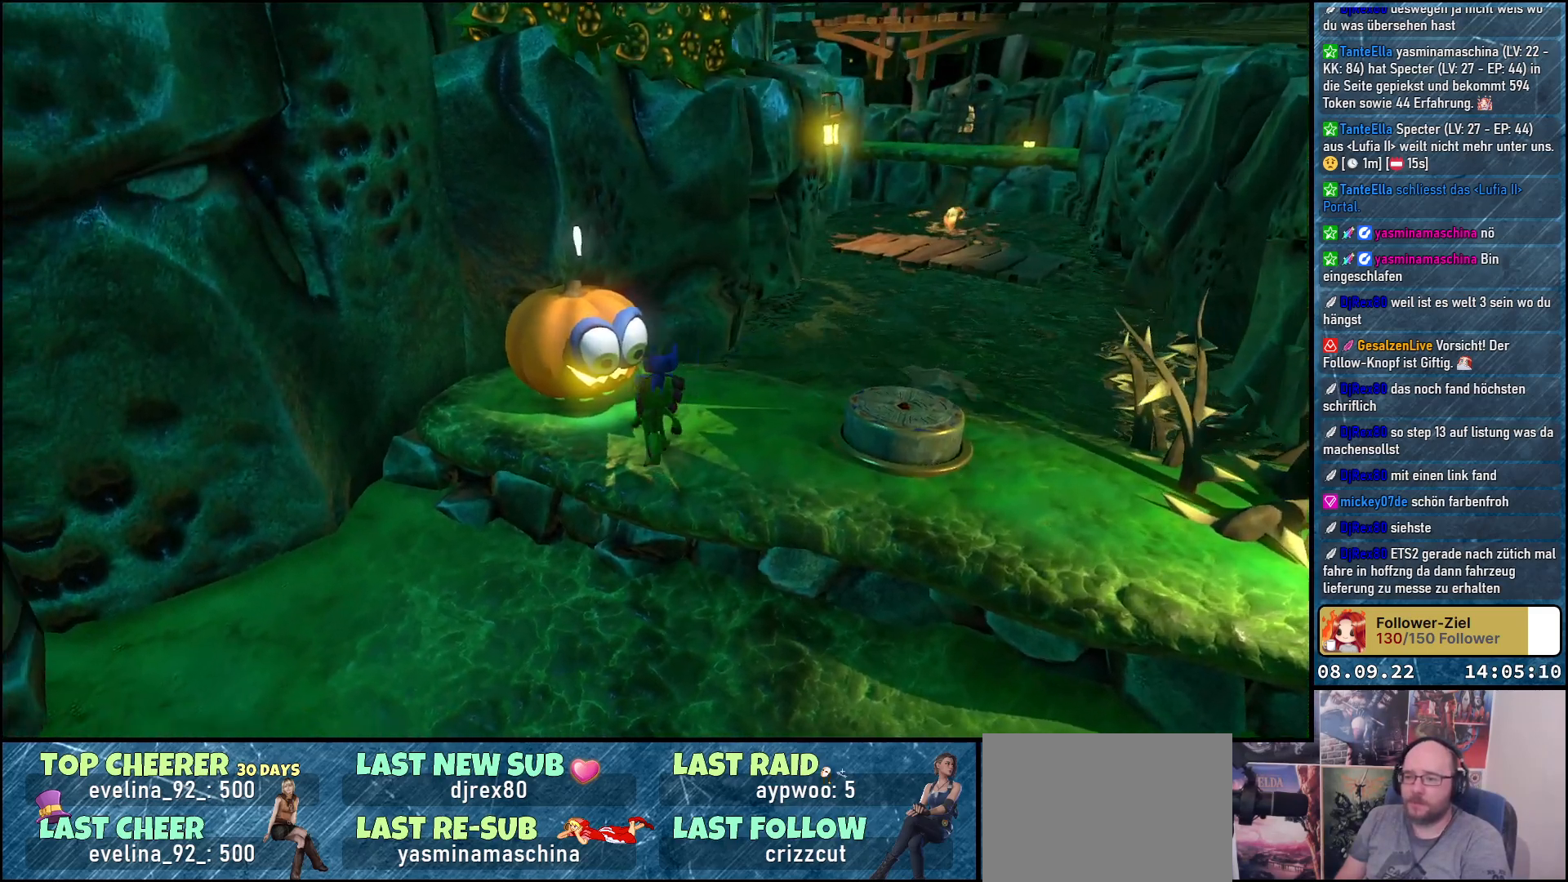
{"buttons": [], "left_stick": "center", "right_stick": "center", "events": [[433, "right_stick", "center"]]}